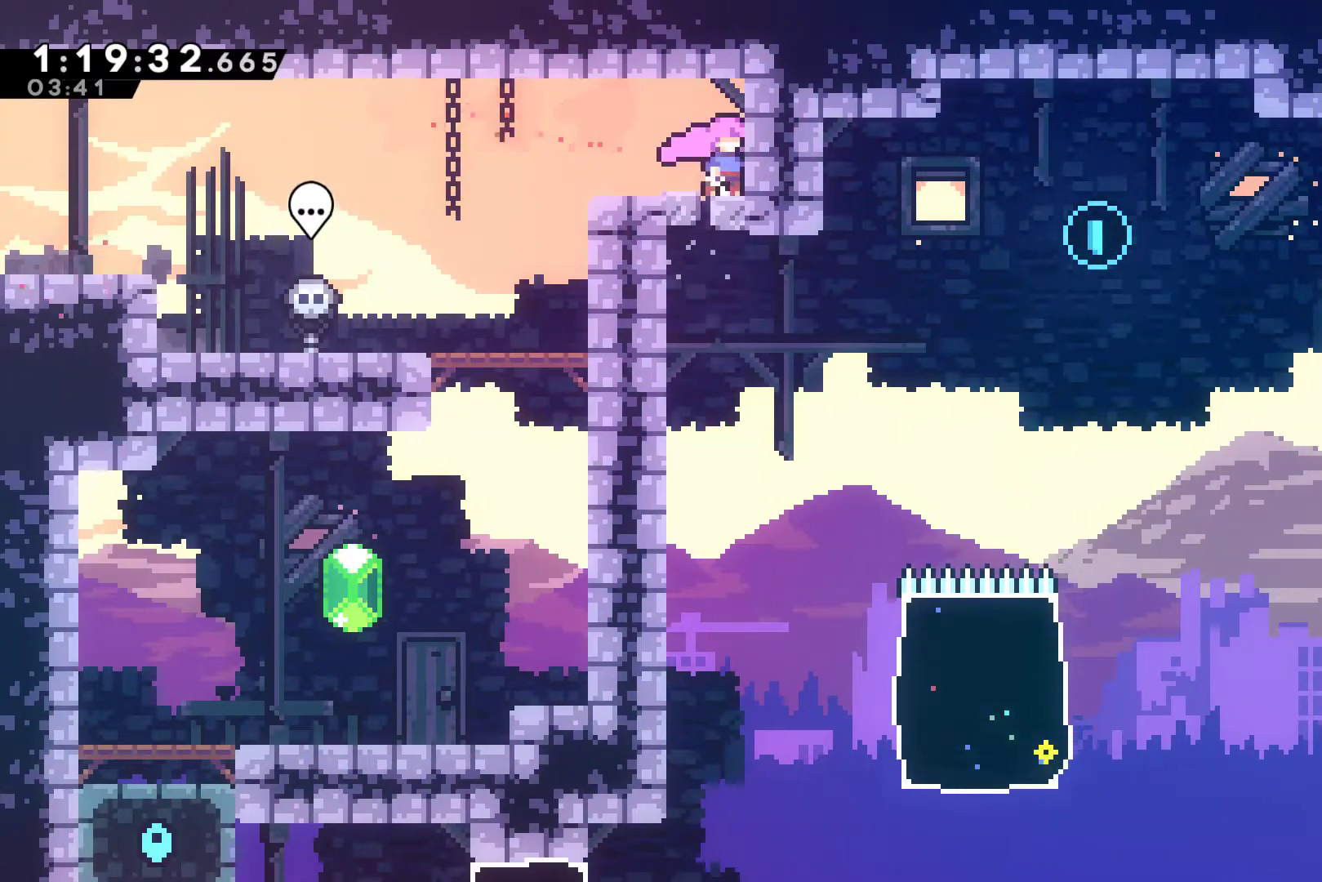
Gameplay with a controller (Xbox layout); each line is a JSON object with the inputs held at the frame after it. "events" lists button and stick changes between this image and that frame as [ms after this image, input, new state], when the widget could be followed in between. Not read: right_stick.
{"buttons": ["DPAD_LEFT"], "left_stick": "center", "events": [[500, "DPAD_LEFT", "down"]]}
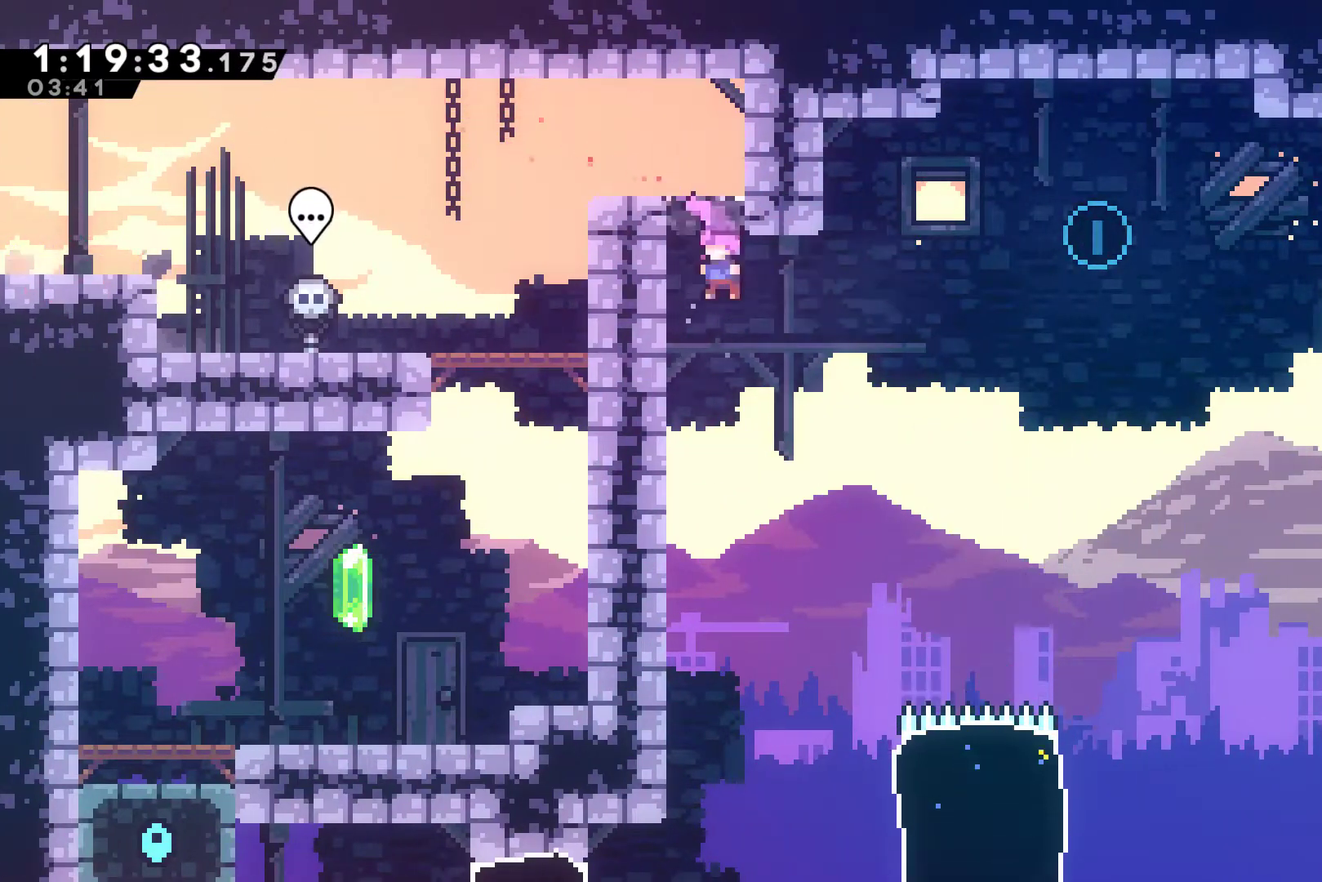
{"buttons": ["A", "DPAD_UP", "DPAD_RIGHT"], "left_stick": "center", "events": [[233, "A", "down"], [233, "DPAD_UP", "down"], [267, "DPAD_LEFT", "up"], [267, "DPAD_RIGHT", "down"], [300, "DPAD_UP", "up"], [433, "DPAD_UP", "down"]]}
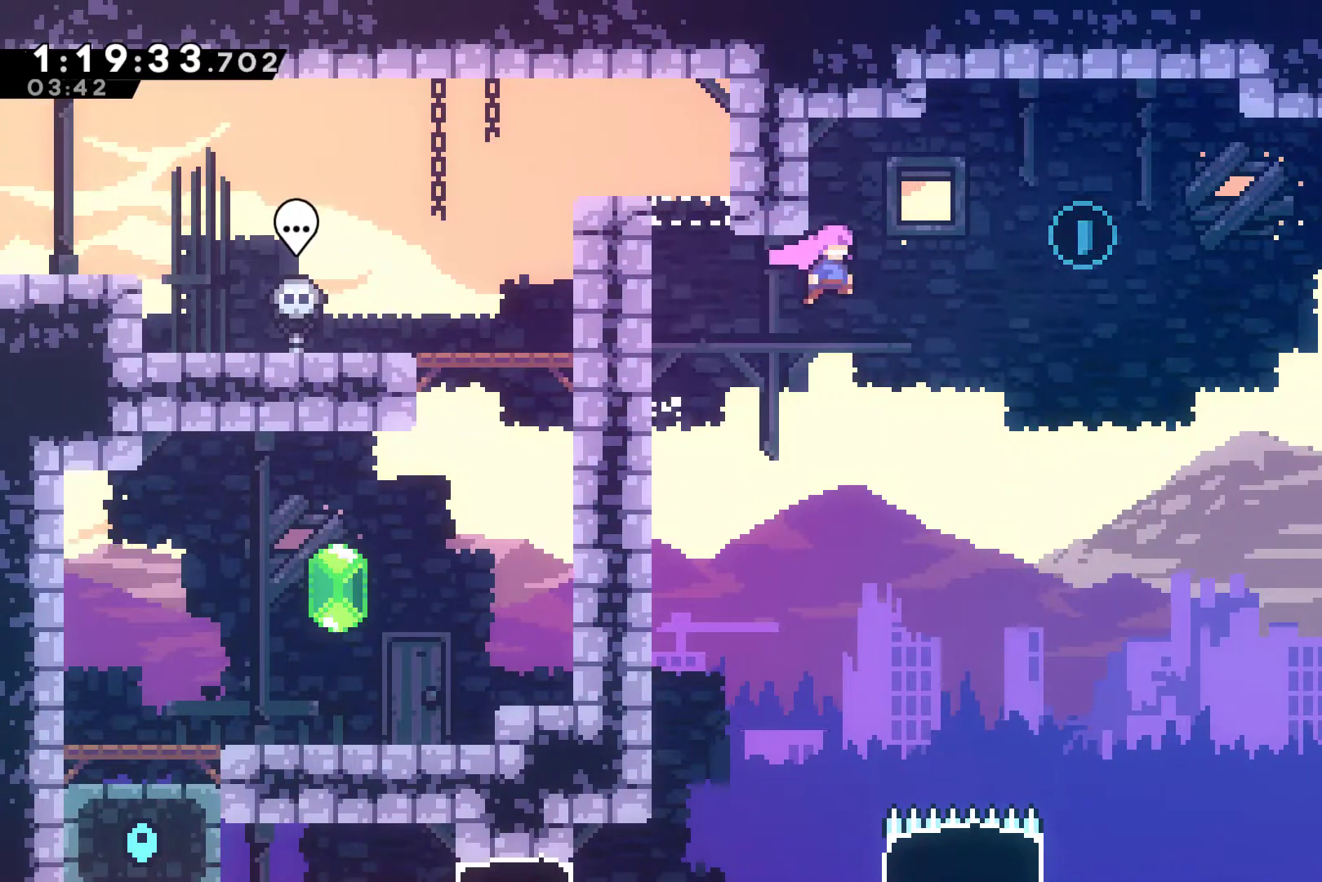
{"buttons": ["DPAD_RIGHT"], "left_stick": "center", "events": [[100, "A", "up"], [233, "X", "down"], [400, "X", "up"], [500, "DPAD_UP", "up"]]}
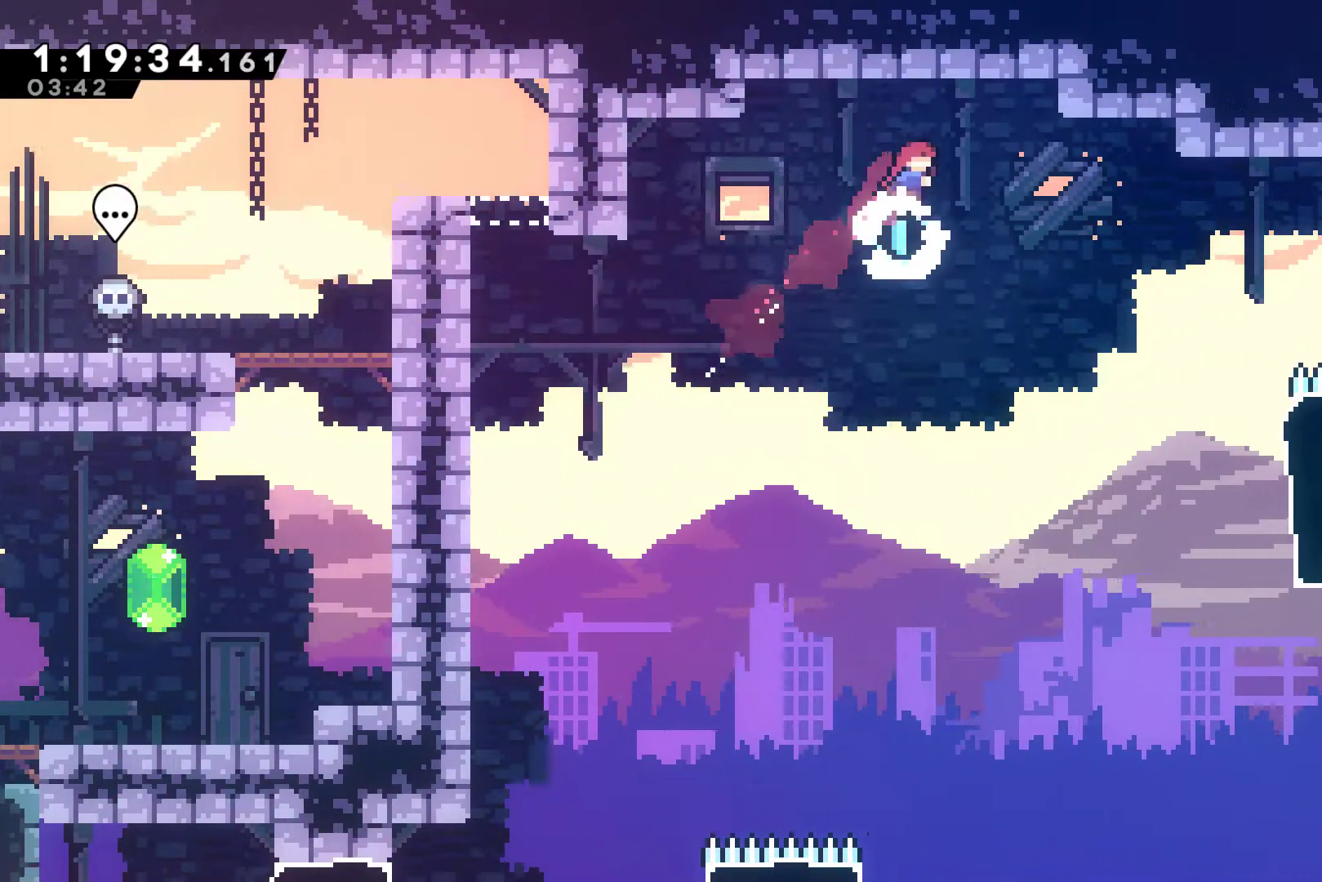
{"buttons": [], "left_stick": "center", "events": [[500, "DPAD_RIGHT", "up"]]}
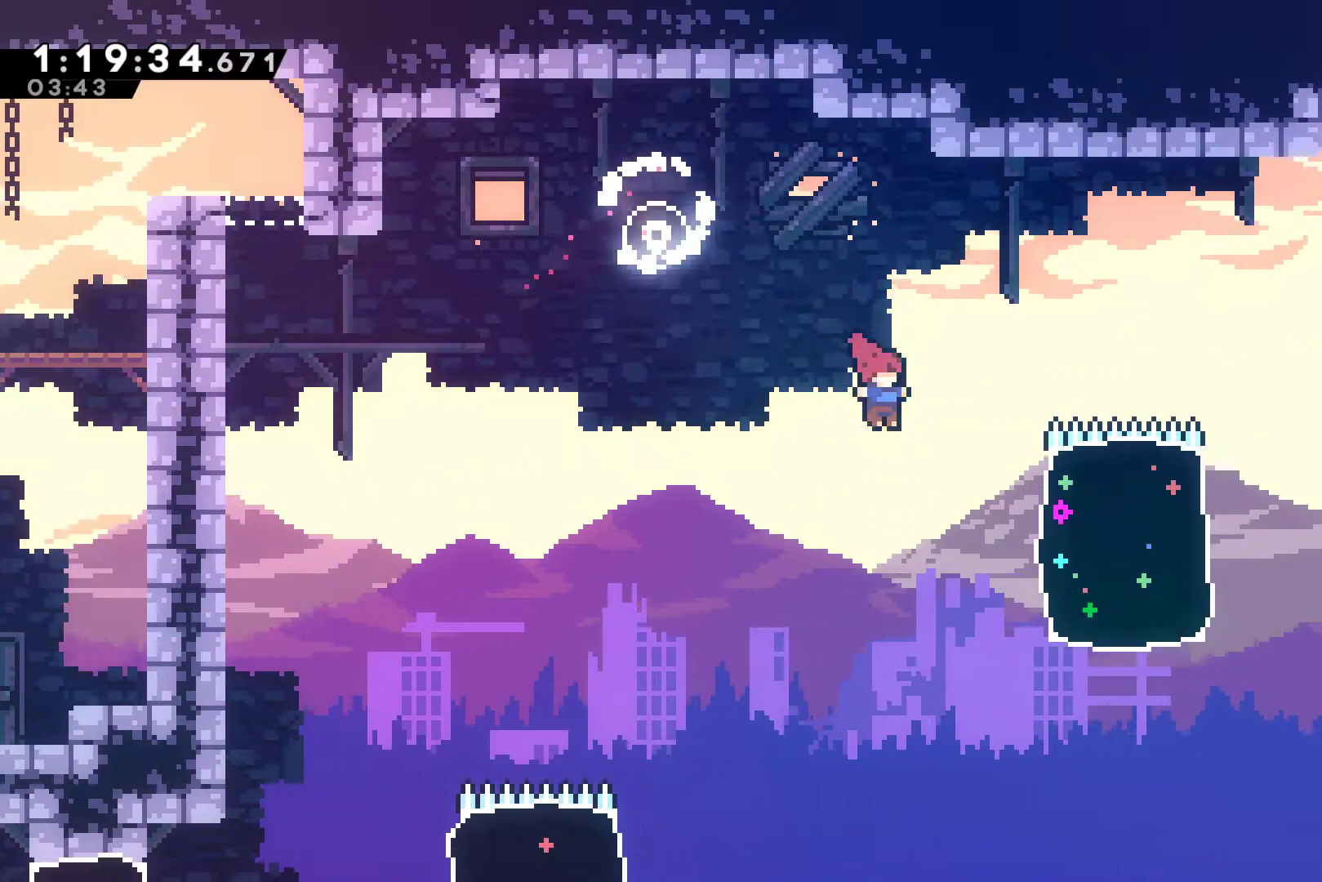
{"buttons": ["DPAD_RIGHT"], "left_stick": "center", "events": [[233, "DPAD_RIGHT", "down"]]}
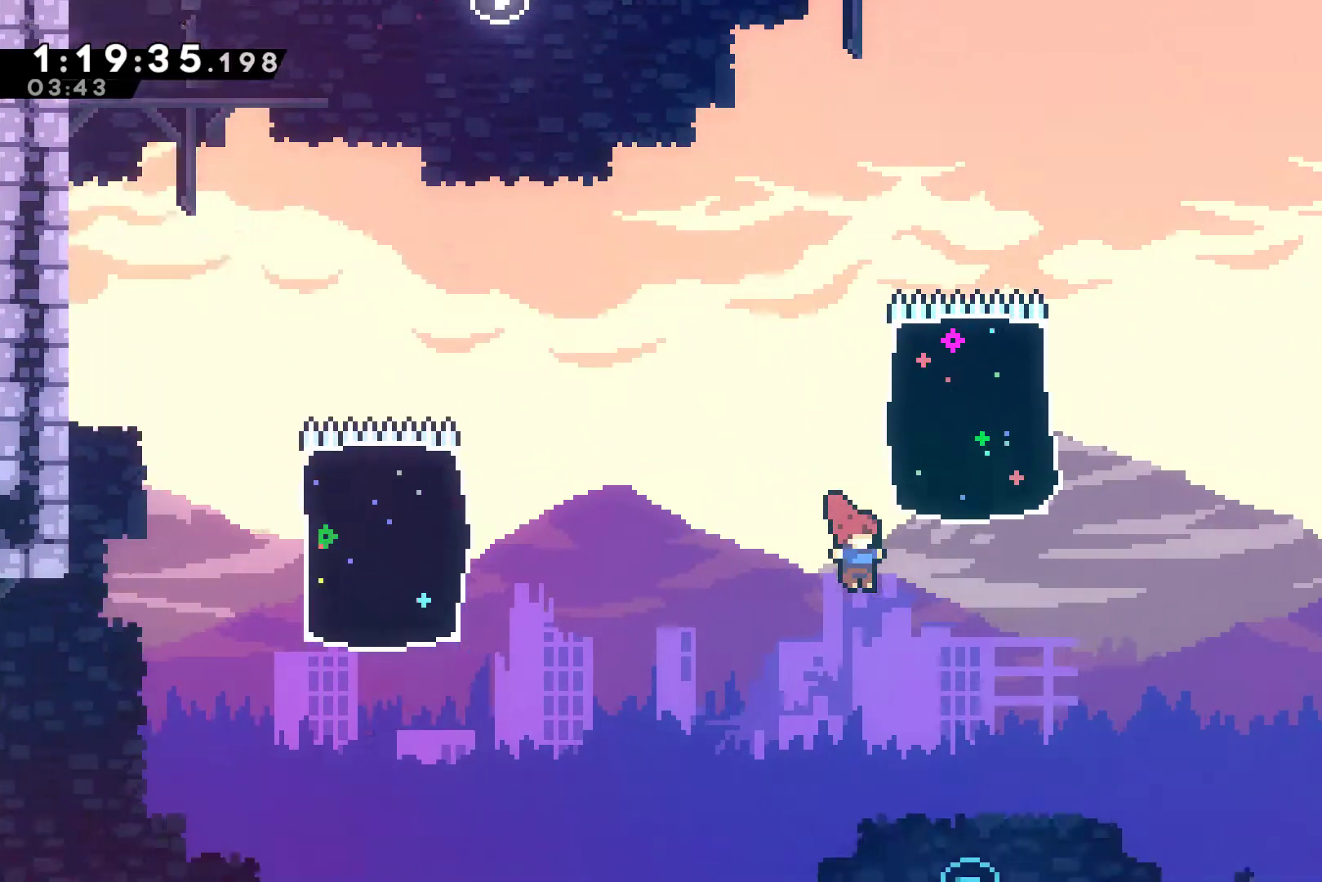
{"buttons": ["X", "DPAD_UP"], "left_stick": "center", "events": [[233, "DPAD_UP", "down"], [267, "DPAD_RIGHT", "up"], [433, "X", "down"]]}
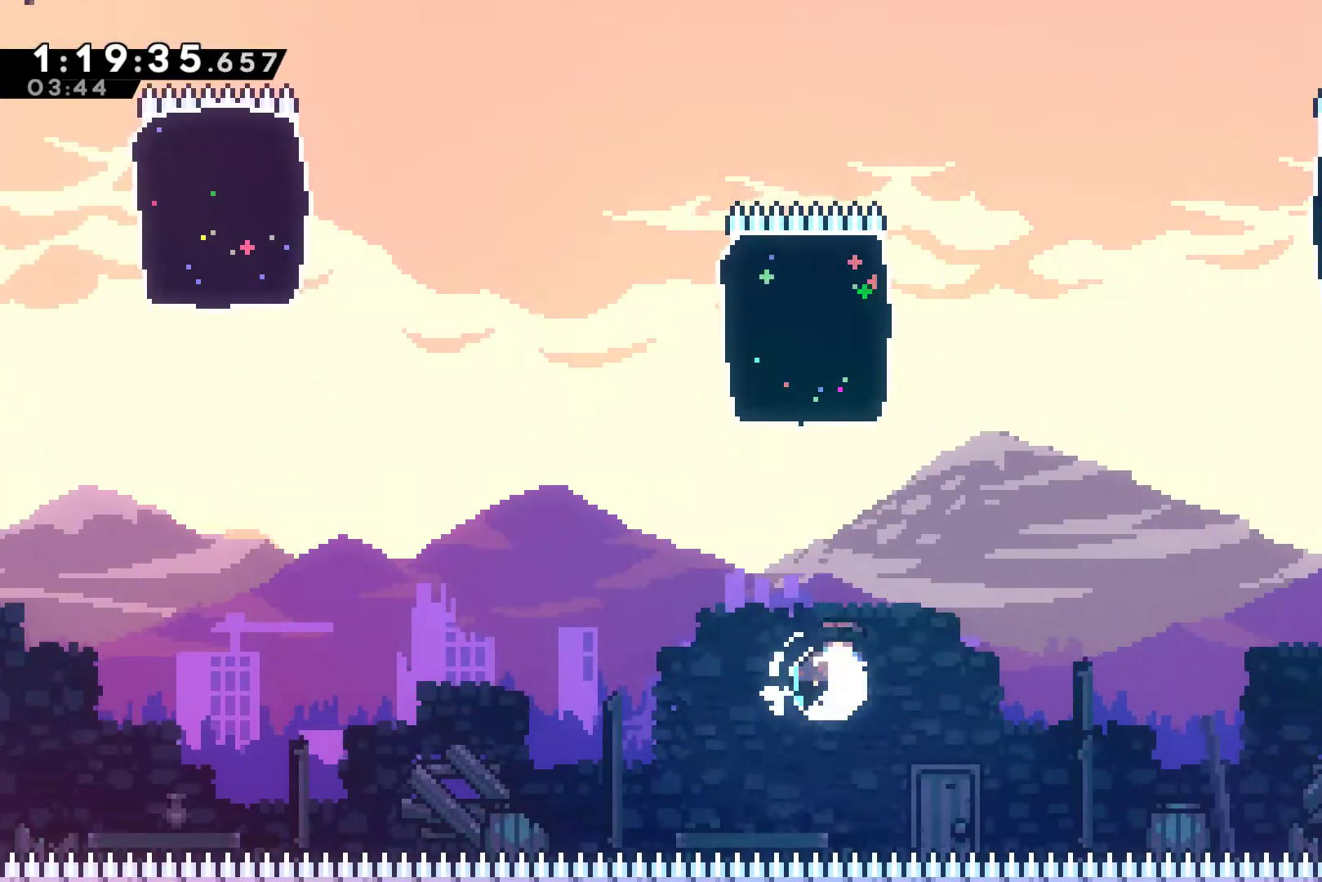
{"buttons": ["DPAD_RIGHT"], "left_stick": "center", "events": [[367, "DPAD_RIGHT", "down"], [400, "DPAD_UP", "up"], [400, "X", "up"]]}
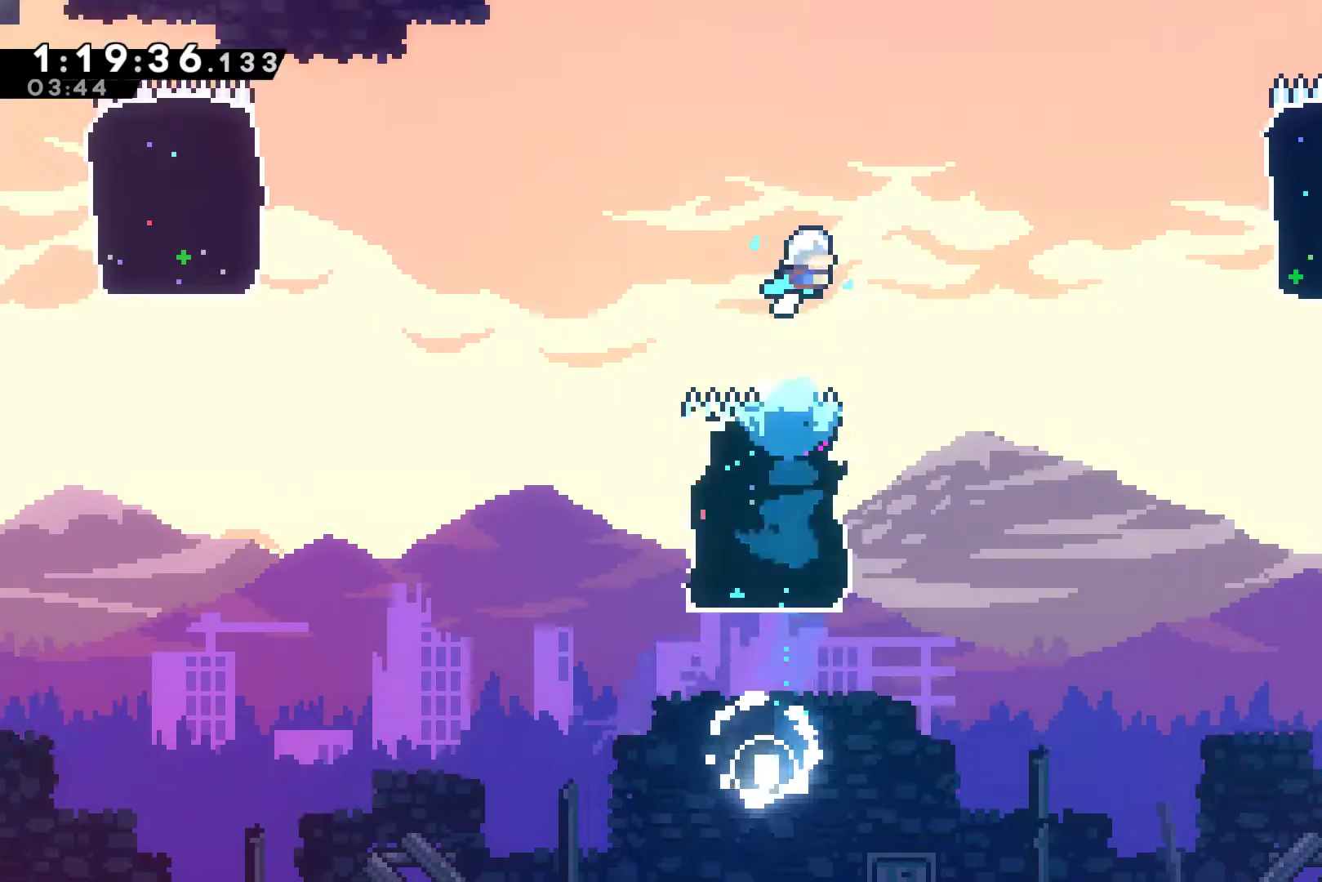
{"buttons": ["DPAD_UP", "DPAD_RIGHT"], "left_stick": "center", "events": [[433, "DPAD_UP", "down"]]}
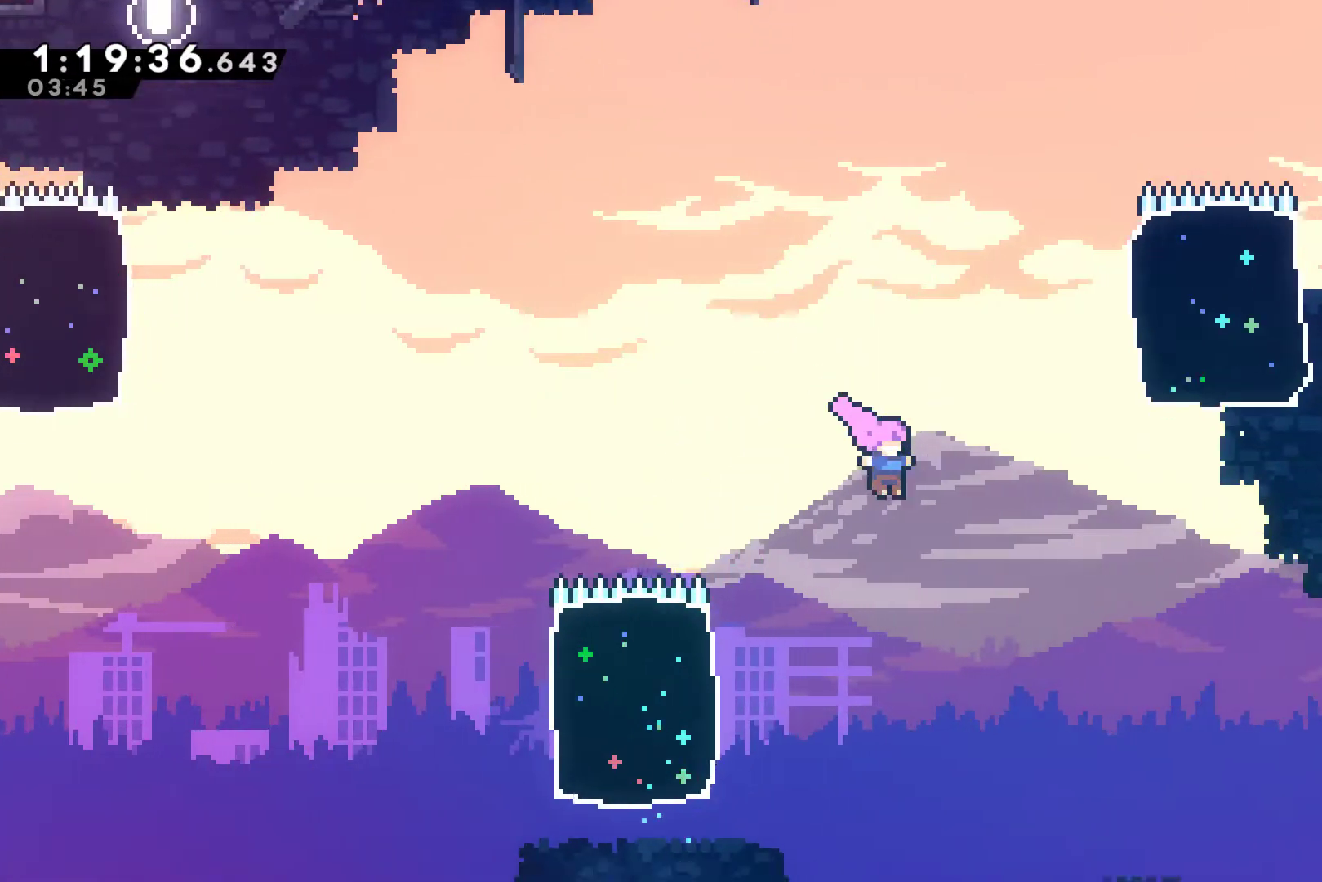
{"buttons": ["DPAD_RIGHT"], "left_stick": "center", "events": [[67, "X", "down"], [233, "DPAD_UP", "up"], [233, "X", "up"], [400, "X", "down"], [500, "X", "up"]]}
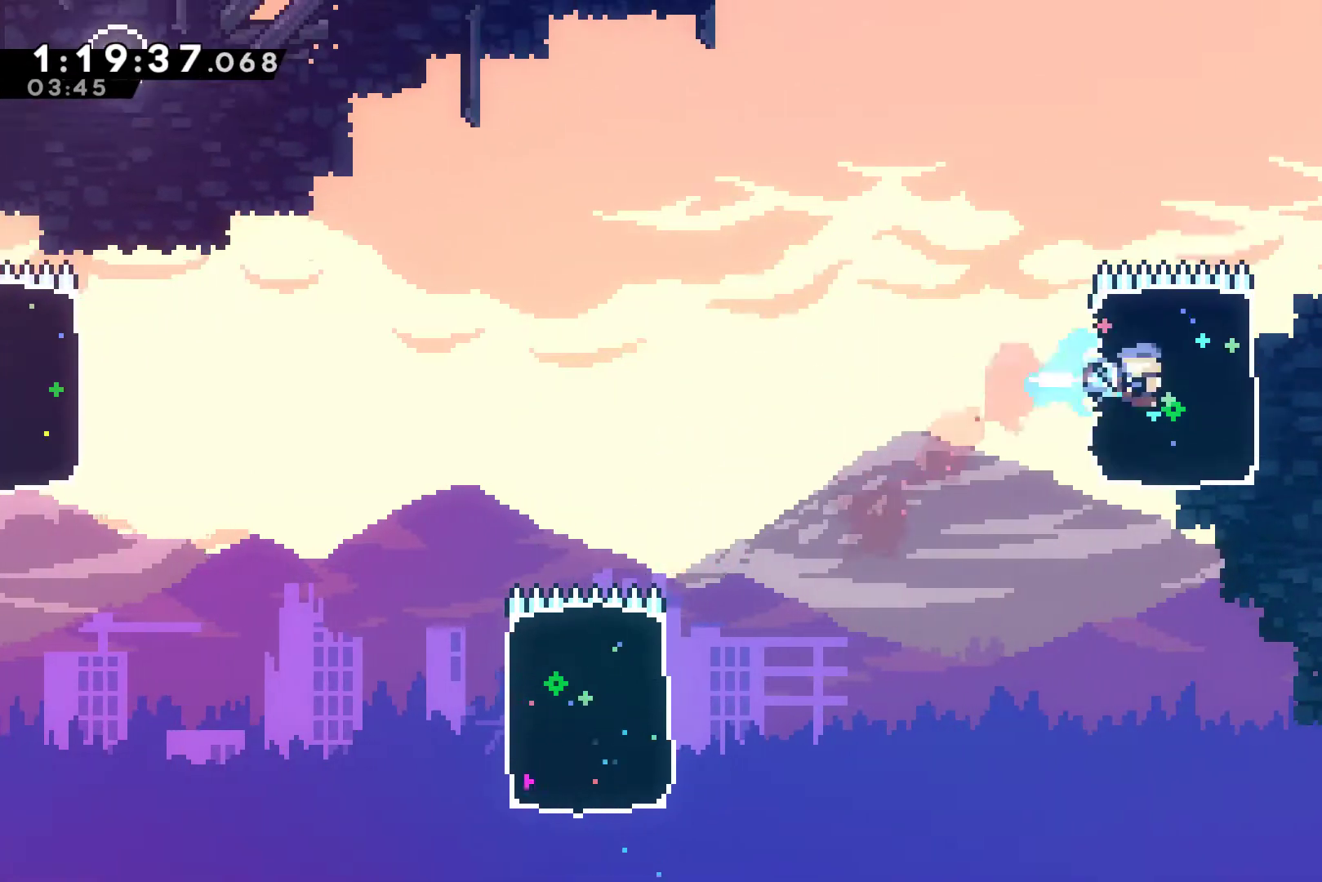
{"buttons": [], "left_stick": "center", "events": [[200, "DPAD_RIGHT", "up"]]}
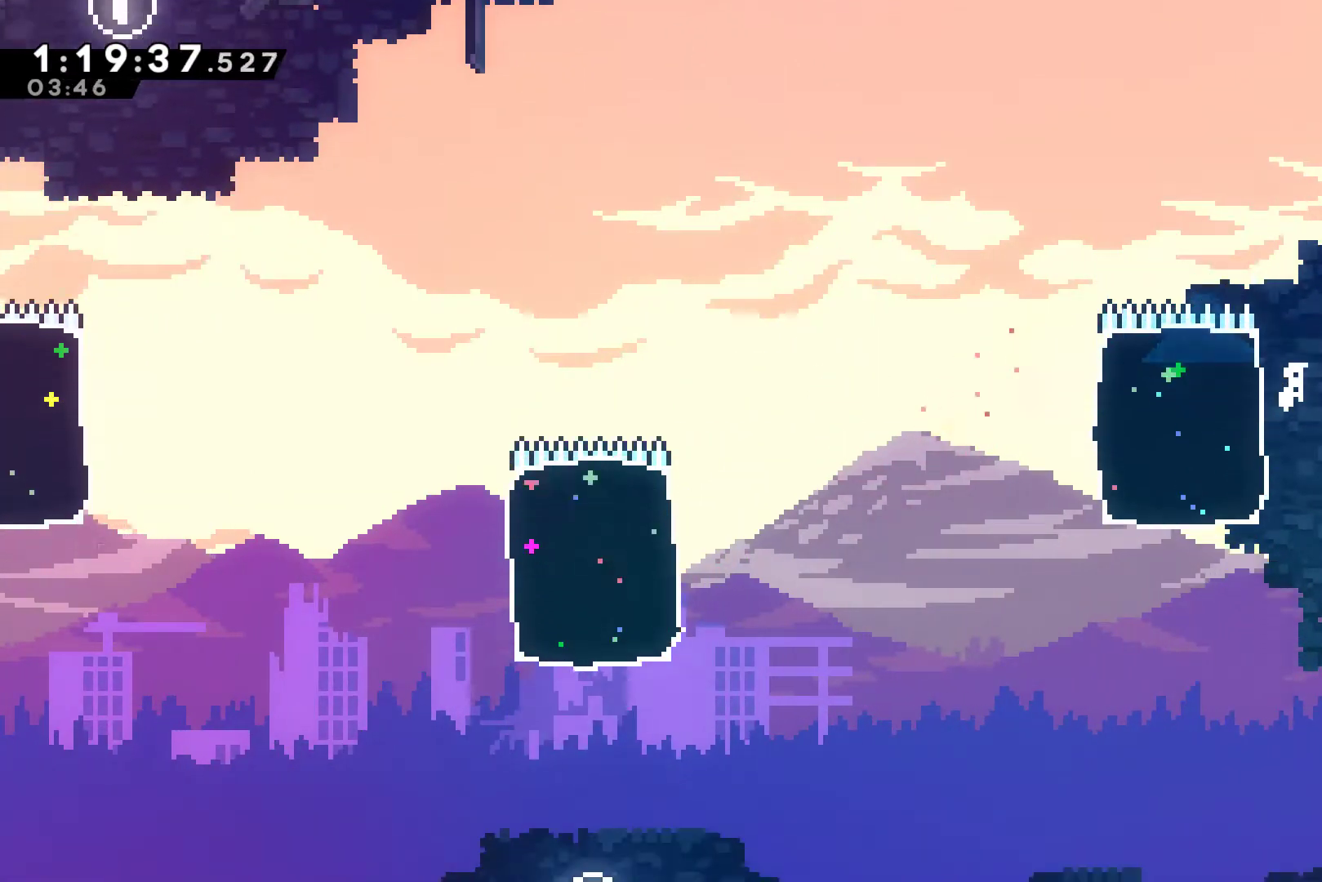
{"buttons": ["DPAD_LEFT"], "left_stick": "center", "events": [[167, "A", "down"], [167, "DPAD_LEFT", "down"], [167, "DPAD_UP", "down"], [467, "A", "up"], [467, "DPAD_UP", "up"]]}
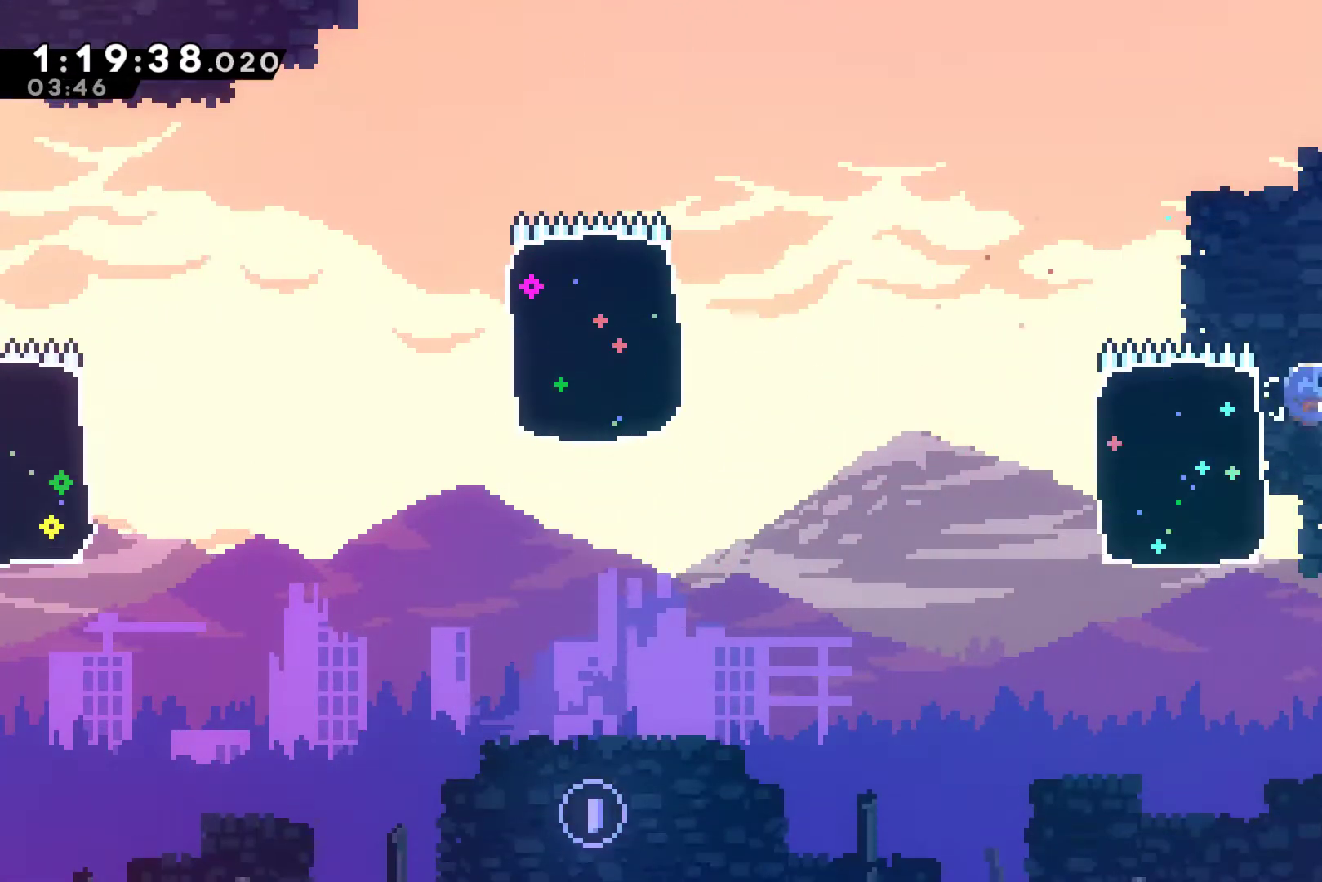
{"buttons": ["A", "X", "DPAD_LEFT"], "left_stick": "center", "events": [[33, "X", "down"], [267, "A", "down"]]}
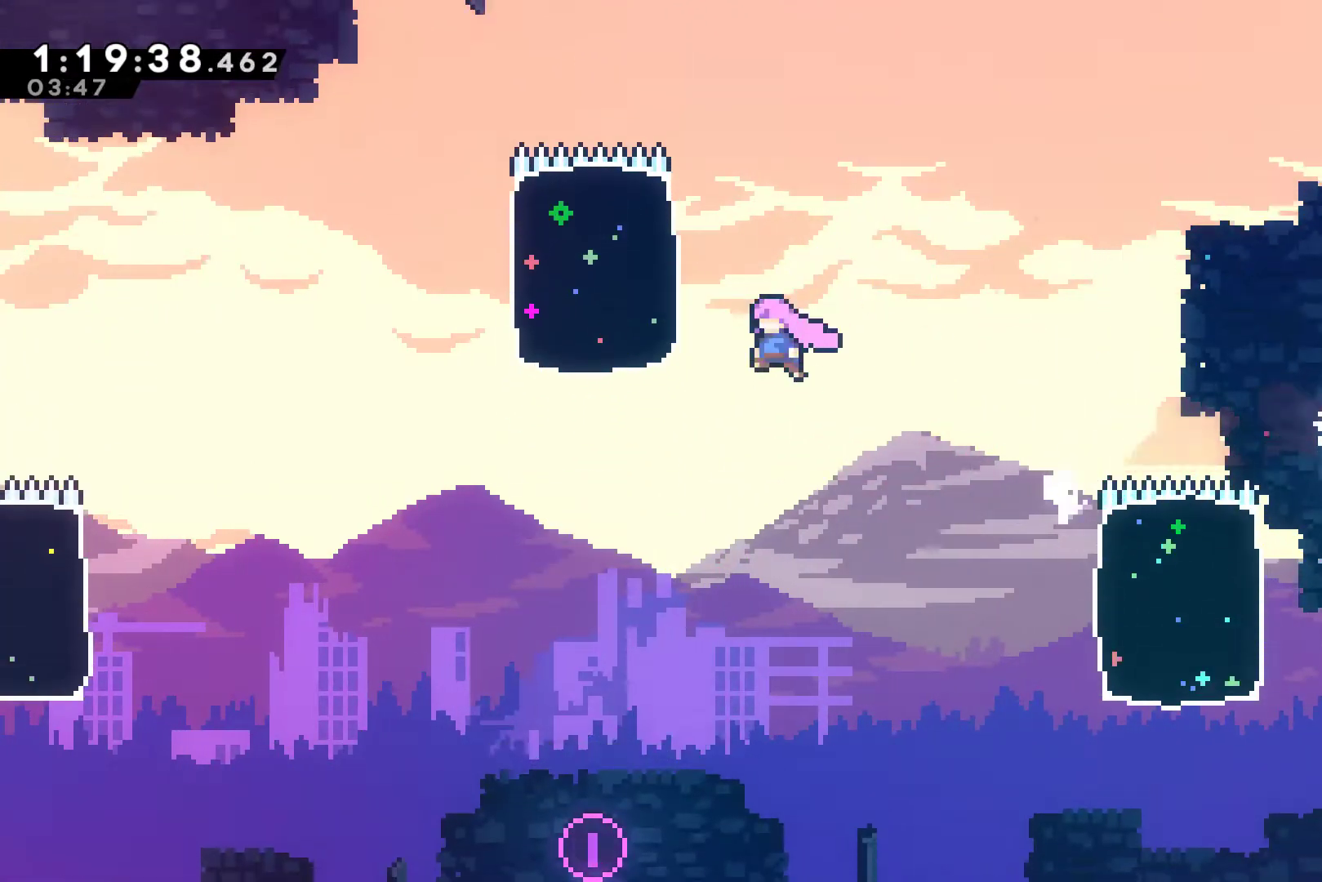
{"buttons": ["X", "DPAD_LEFT"], "left_stick": "center", "events": [[100, "A", "up"], [133, "X", "up"], [200, "X", "down"]]}
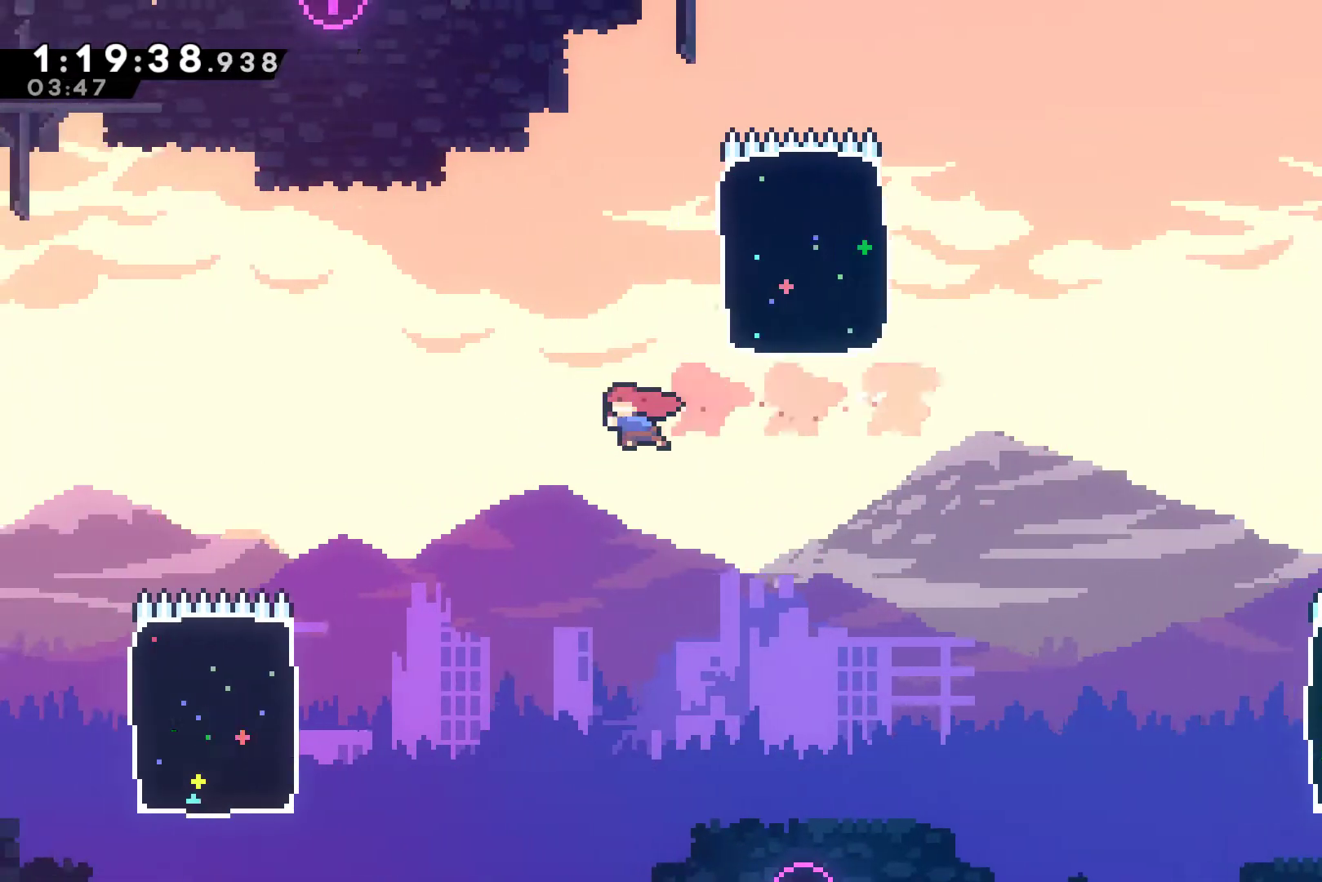
{"buttons": ["X", "DPAD_LEFT"], "left_stick": "center", "events": [[100, "DPAD_LEFT", "up"], [100, "X", "up"], [200, "DPAD_LEFT", "down"], [433, "X", "down"]]}
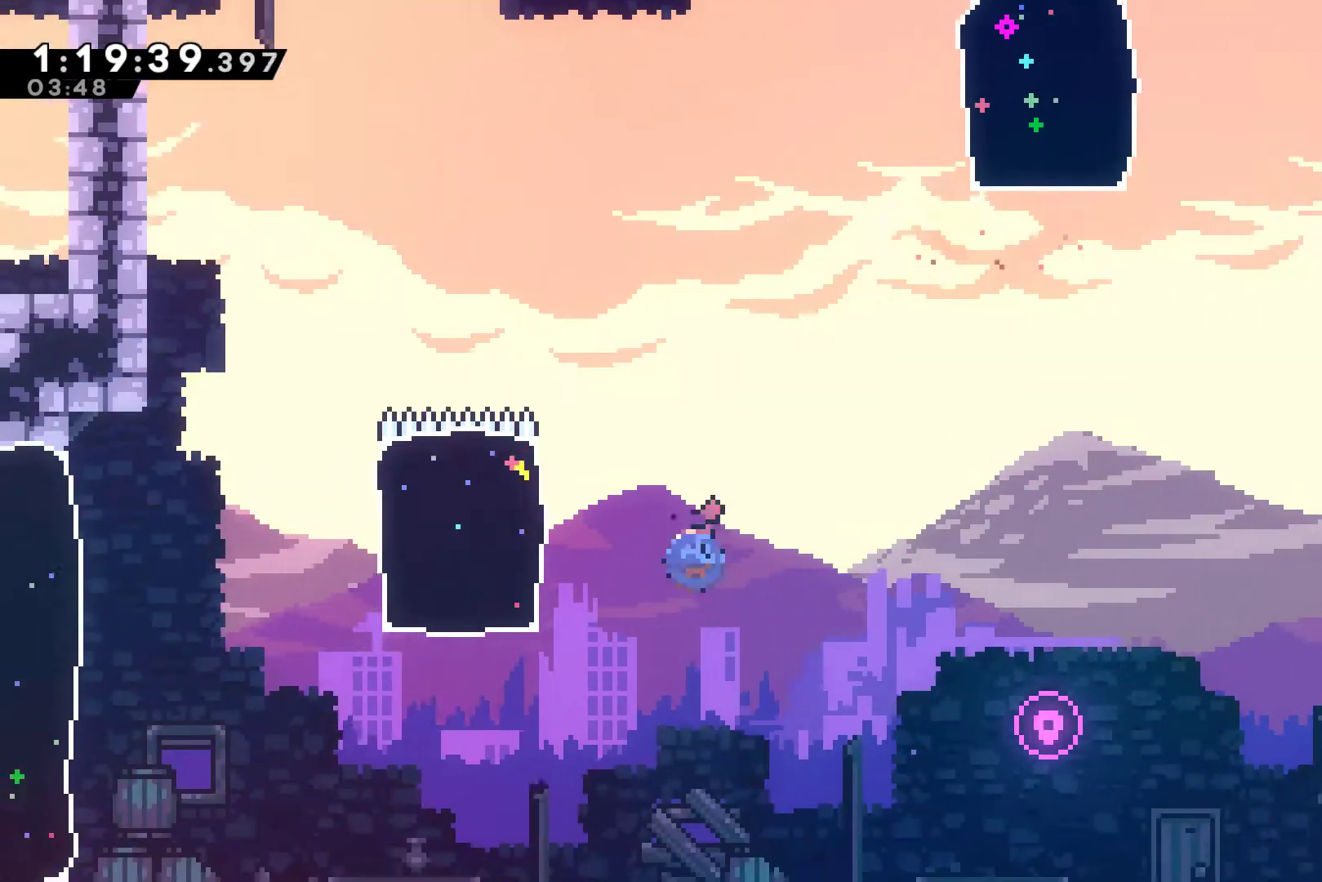
{"buttons": ["DPAD_LEFT"], "left_stick": "center", "events": [[467, "X", "up"]]}
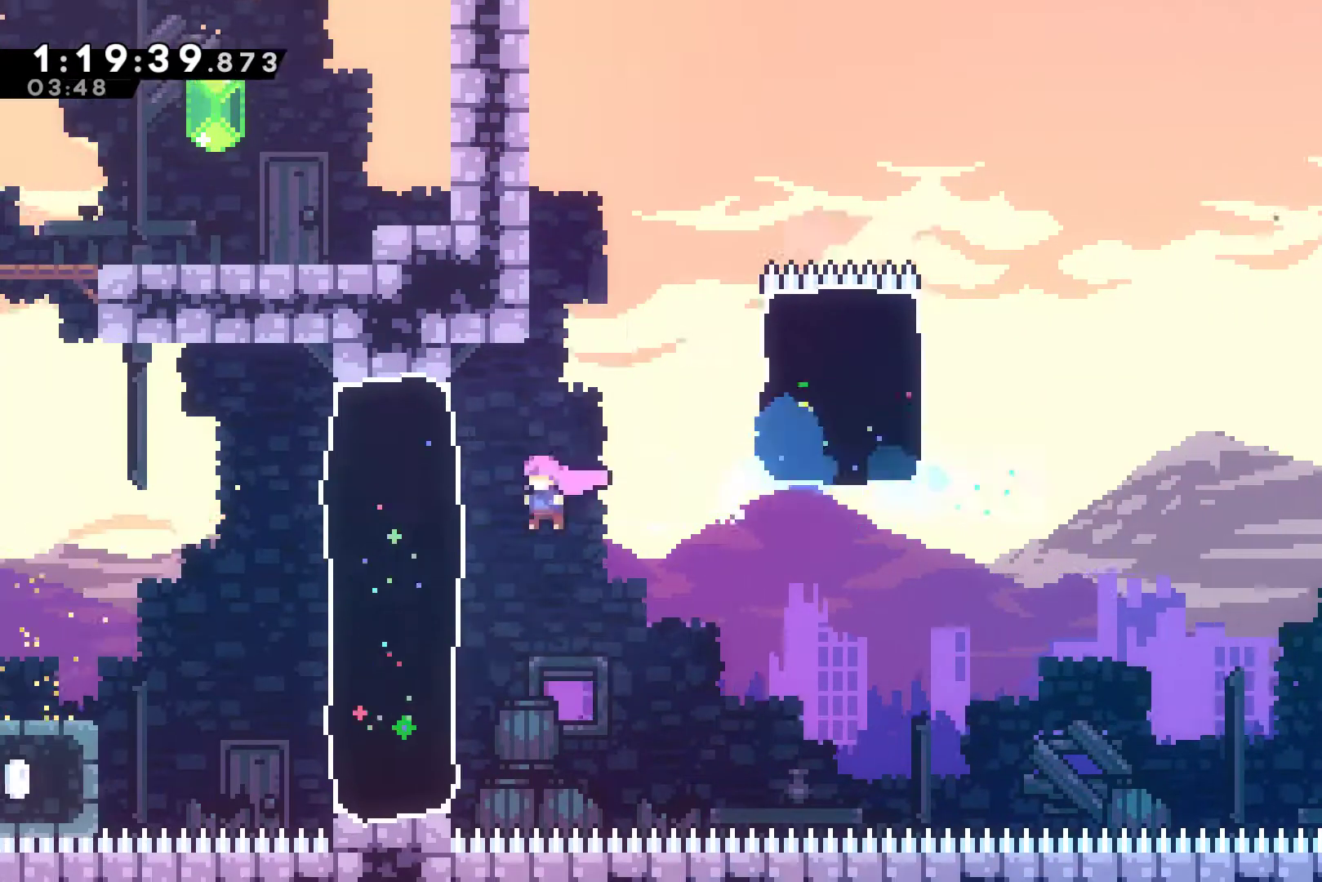
{"buttons": ["A", "X", "DPAD_LEFT"], "left_stick": "center", "events": [[67, "X", "down"], [367, "A", "down"]]}
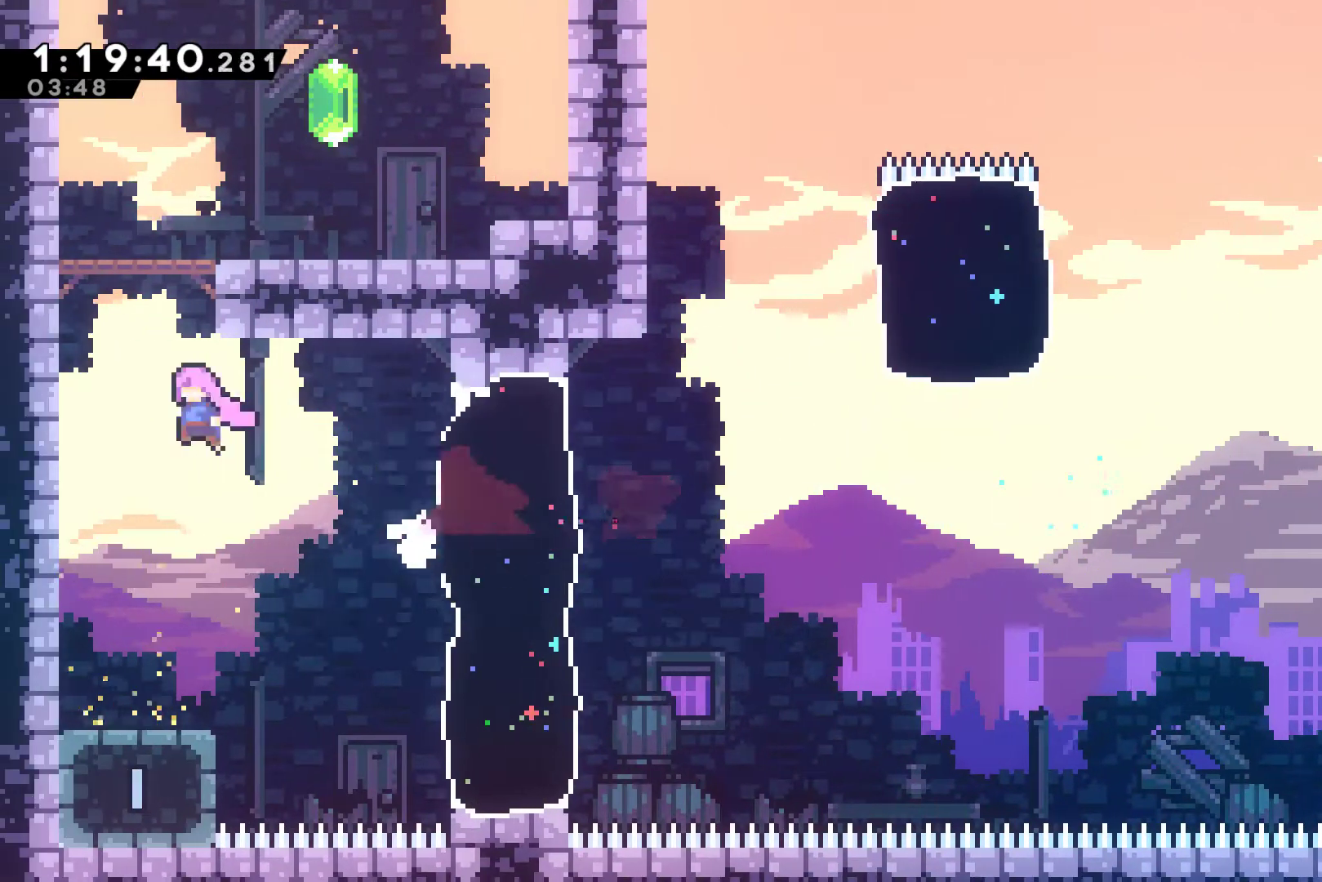
{"buttons": ["DPAD_UP", "DPAD_RIGHT"], "left_stick": "center", "events": [[33, "A", "up"], [33, "DPAD_LEFT", "up"], [33, "DPAD_UP", "down"], [33, "X", "up"], [100, "X", "down"], [300, "DPAD_RIGHT", "down"], [300, "X", "up"]]}
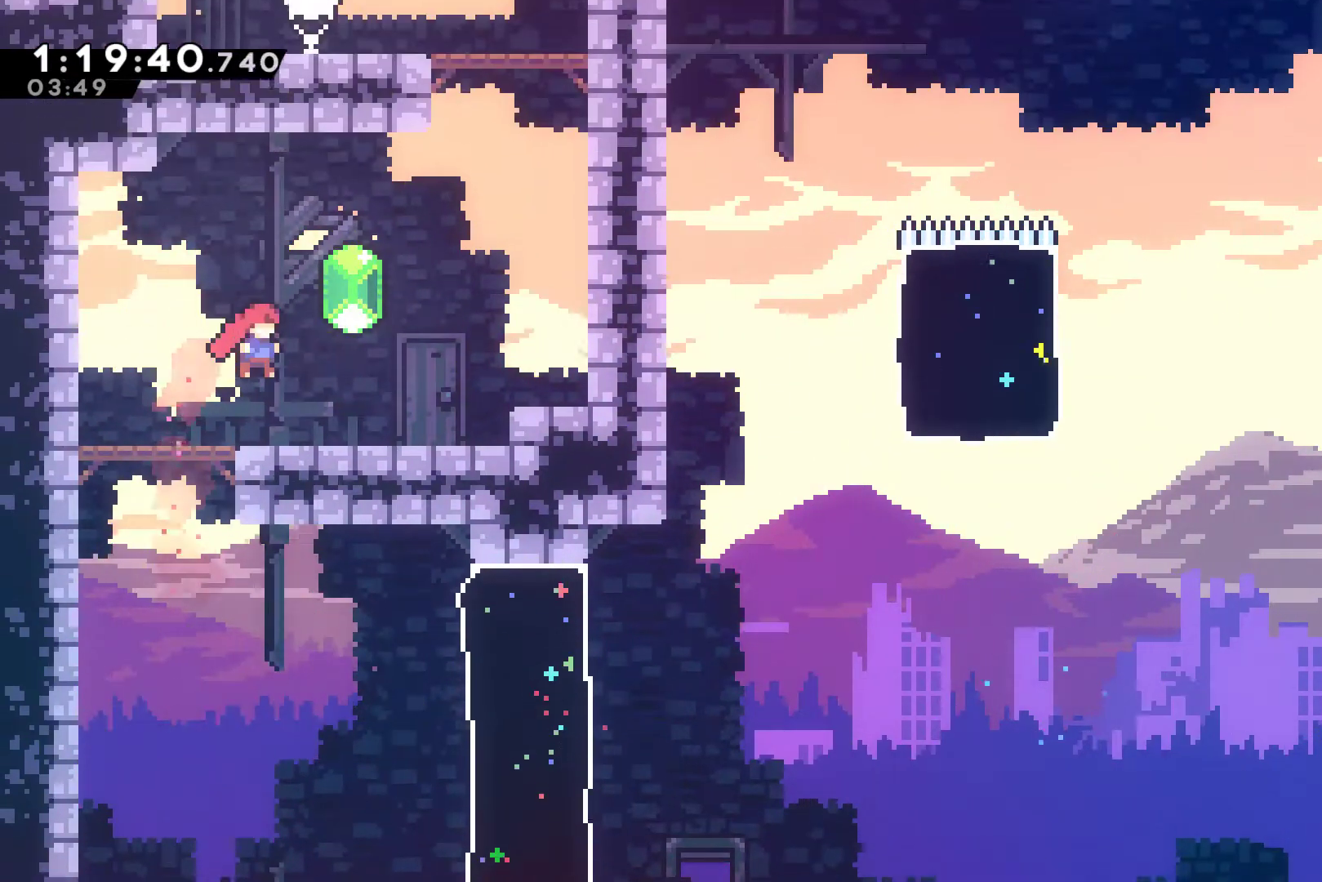
{"buttons": ["R1", "DPAD_UP", "DPAD_RIGHT"], "left_stick": "center", "events": [[33, "X", "down"], [467, "R1", "down"], [467, "X", "up"]]}
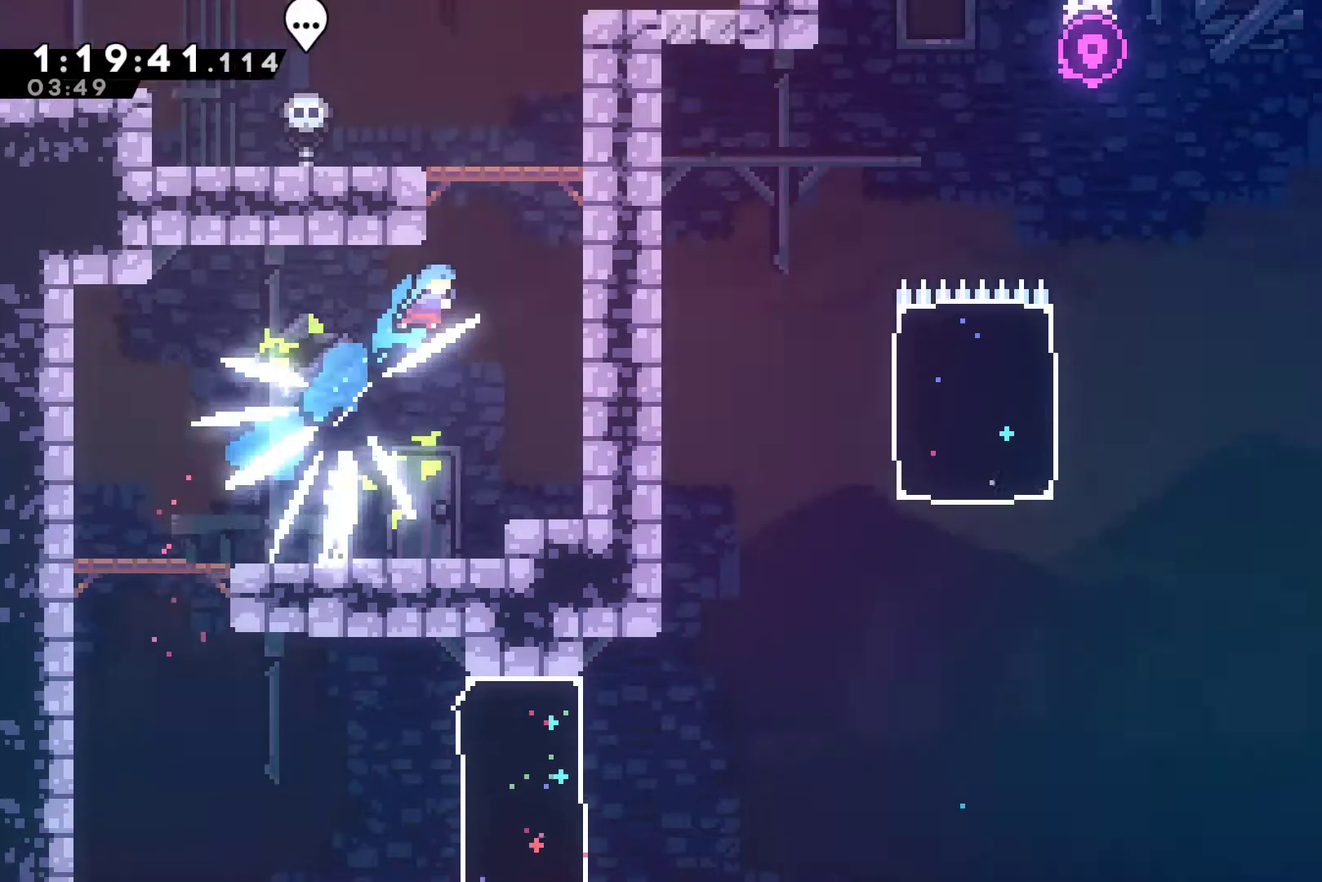
{"buttons": ["A", "R1", "DPAD_UP", "DPAD_RIGHT"], "left_stick": "center", "events": [[400, "A", "down"]]}
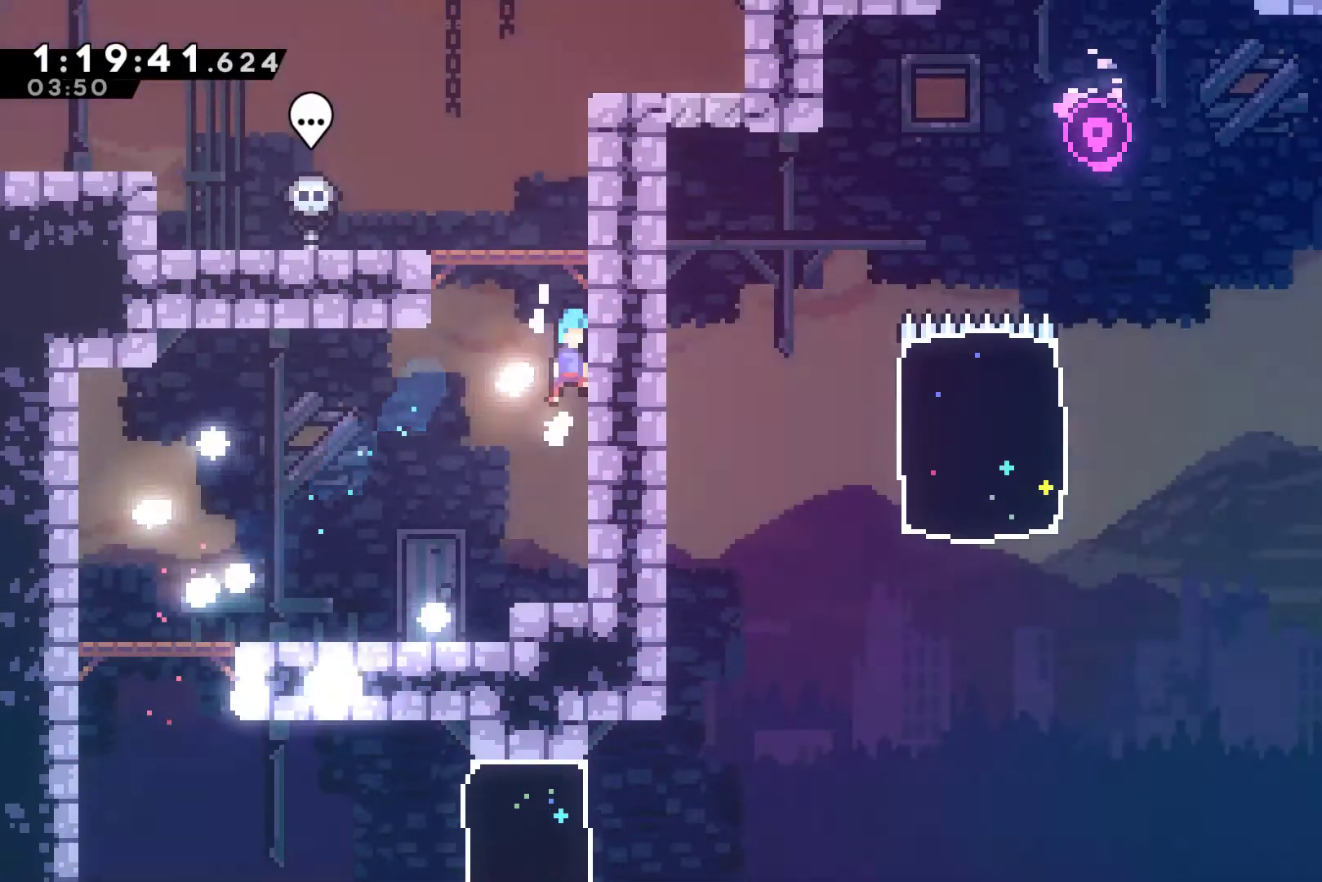
{"buttons": ["DPAD_UP", "DPAD_LEFT"], "left_stick": "center", "events": [[67, "A", "up"], [67, "DPAD_RIGHT", "up"], [67, "DPAD_UP", "up"], [100, "DPAD_RIGHT", "down"], [100, "DPAD_UP", "down"], [167, "A", "down"], [233, "DPAD_RIGHT", "up"], [267, "DPAD_LEFT", "down"], [333, "A", "up"], [367, "R1", "up"]]}
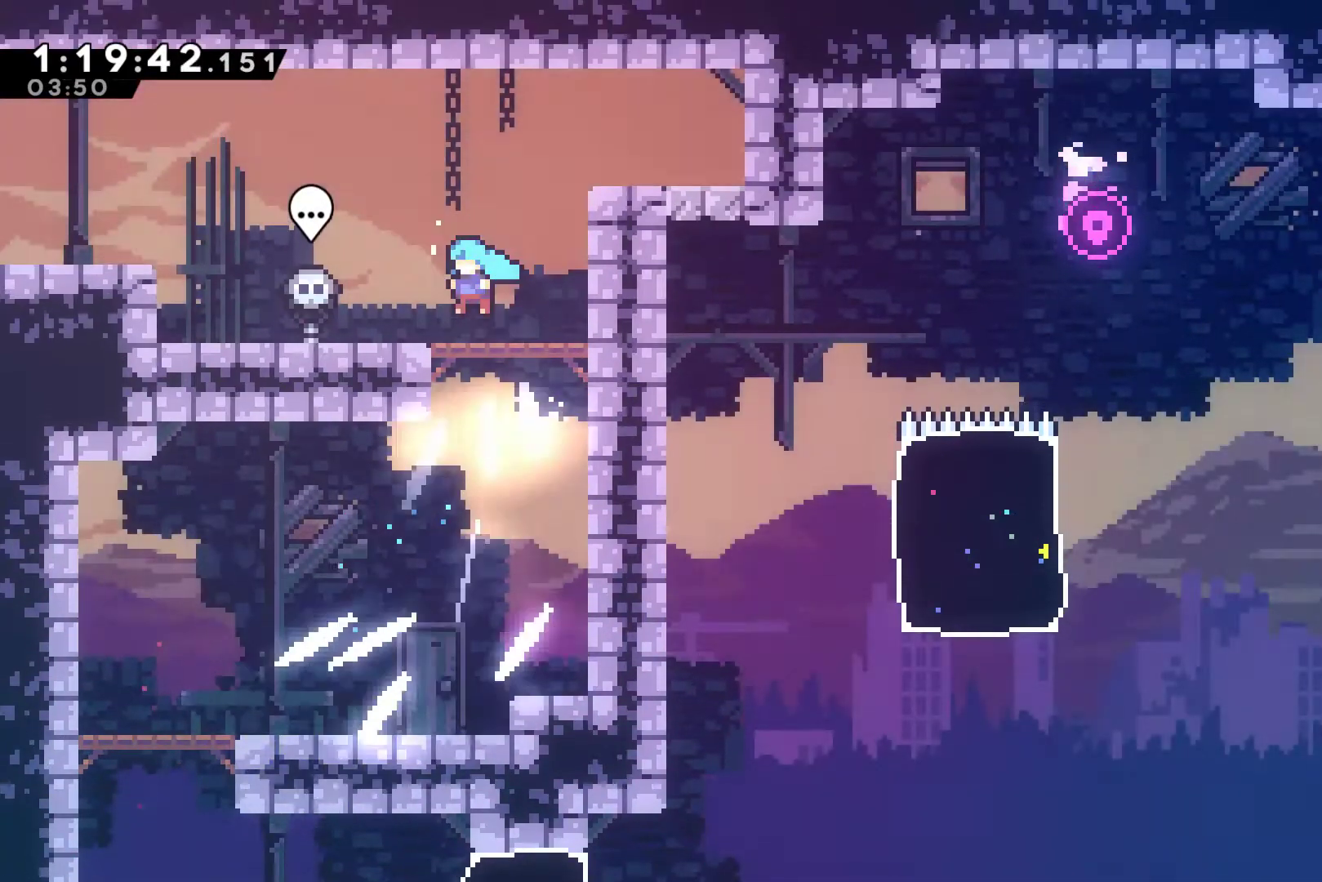
{"buttons": ["DPAD_LEFT"], "left_stick": "center", "events": [[100, "DPAD_UP", "up"], [167, "A", "down"], [300, "X", "down"], [333, "A", "up"], [500, "X", "up"]]}
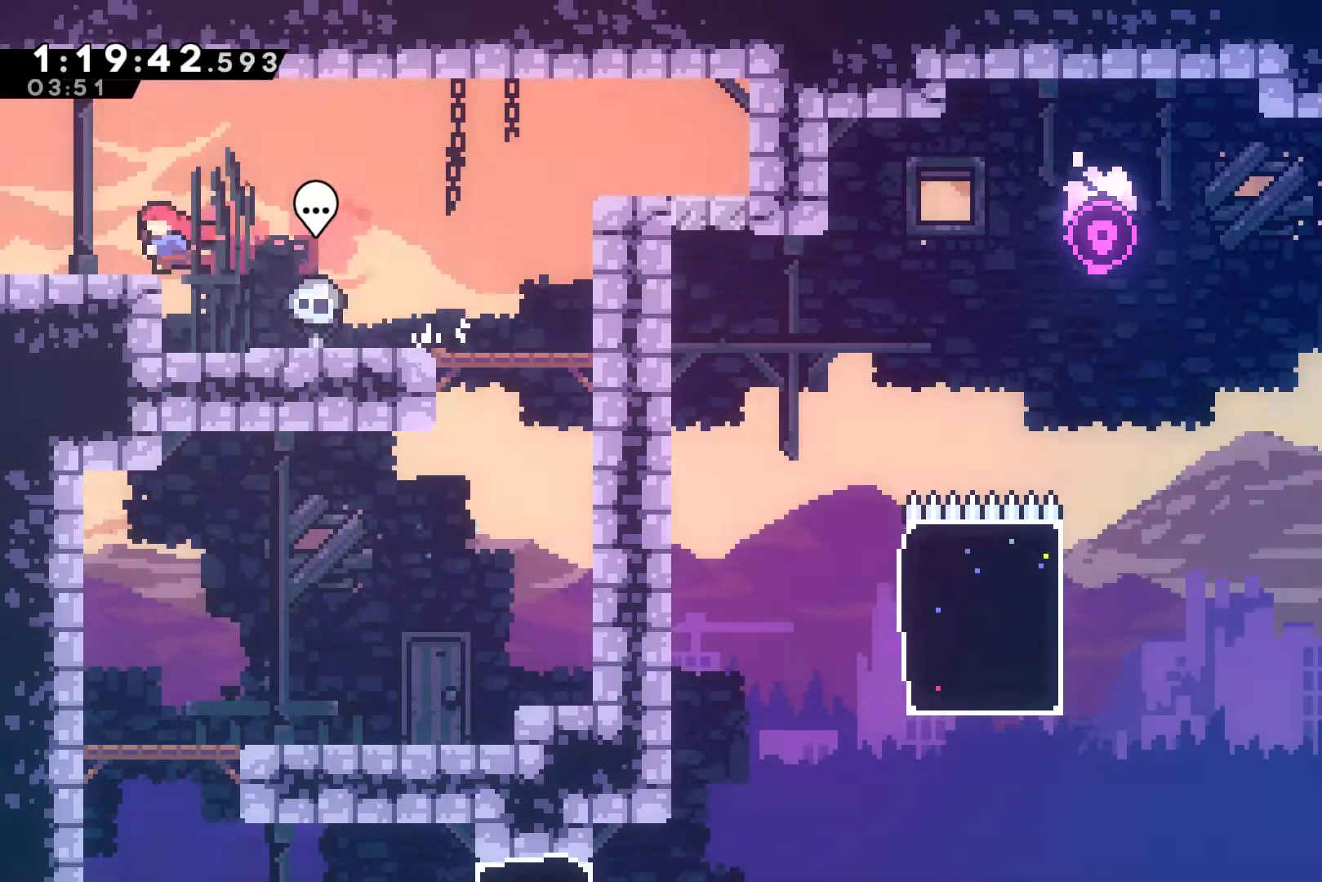
{"buttons": [], "left_stick": "center", "events": [[500, "DPAD_LEFT", "up"]]}
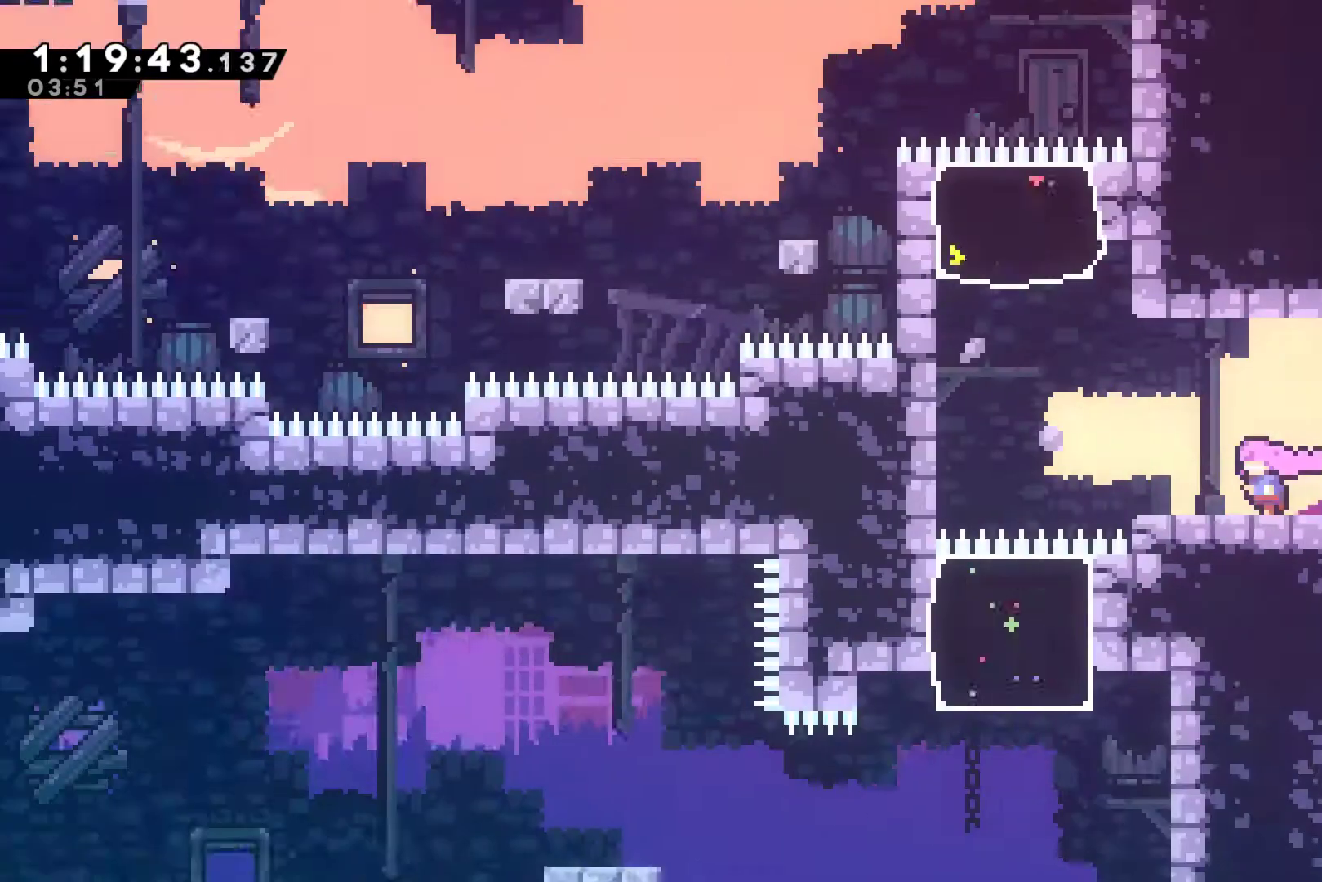
{"buttons": ["A", "DPAD_LEFT"], "left_stick": "center", "events": [[167, "DPAD_LEFT", "down"], [467, "A", "down"]]}
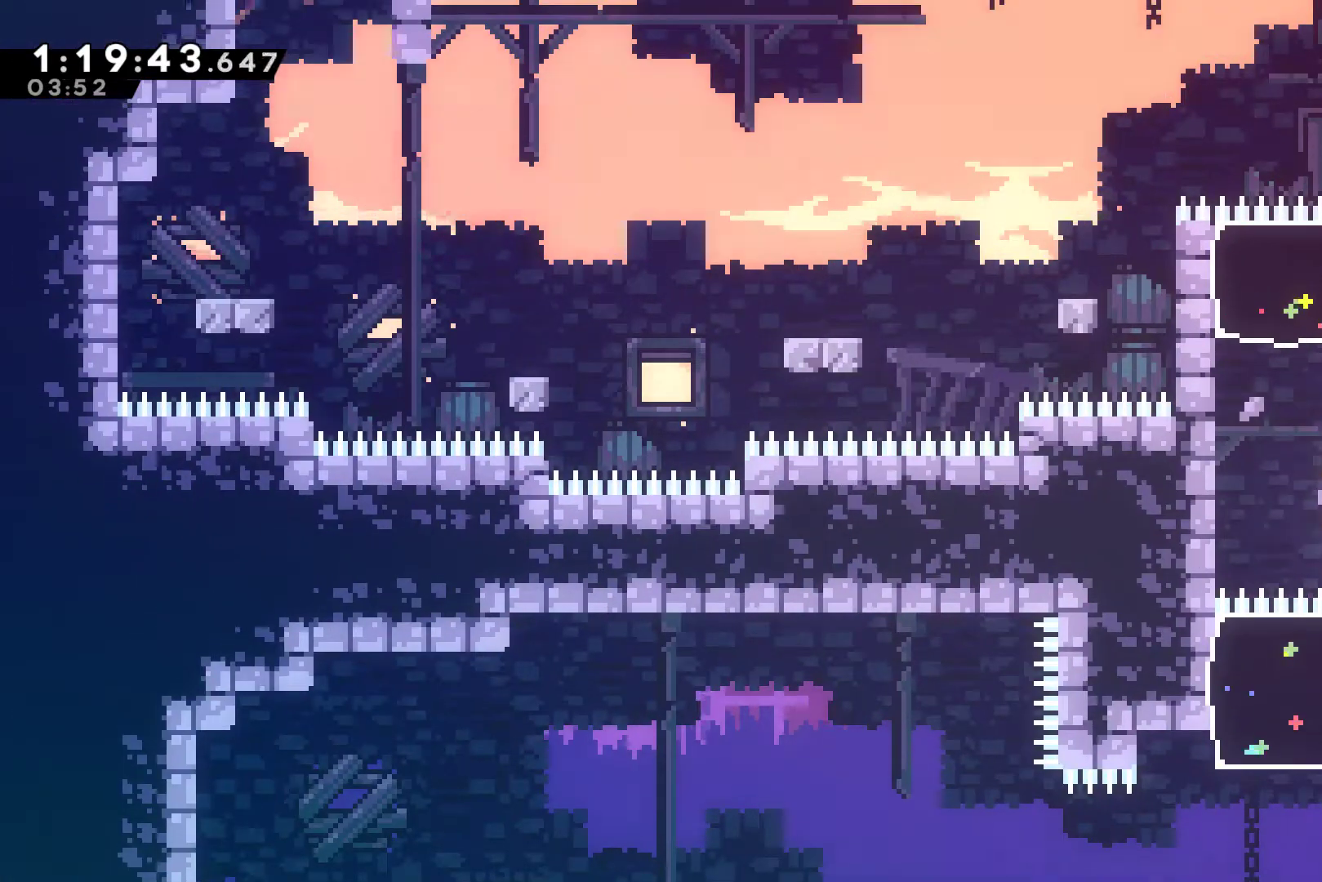
{"buttons": ["DPAD_UP", "DPAD_LEFT"], "left_stick": "center", "events": [[233, "A", "up"], [233, "DPAD_UP", "down"], [267, "DPAD_LEFT", "up"], [367, "X", "down"], [467, "DPAD_LEFT", "down"], [500, "X", "up"]]}
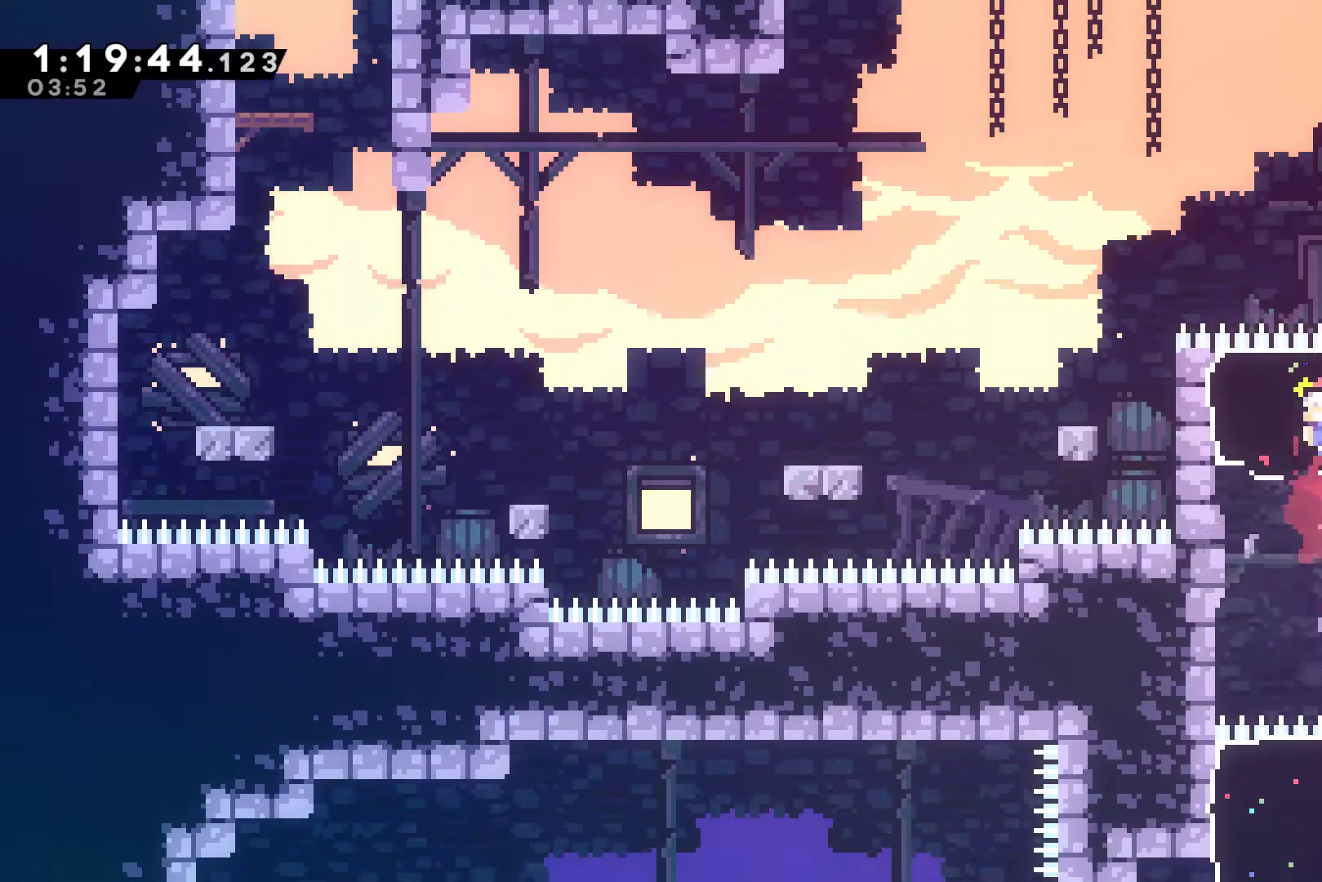
{"buttons": ["DPAD_LEFT"], "left_stick": "center", "events": [[100, "DPAD_UP", "up"], [300, "X", "down"], [400, "X", "up"]]}
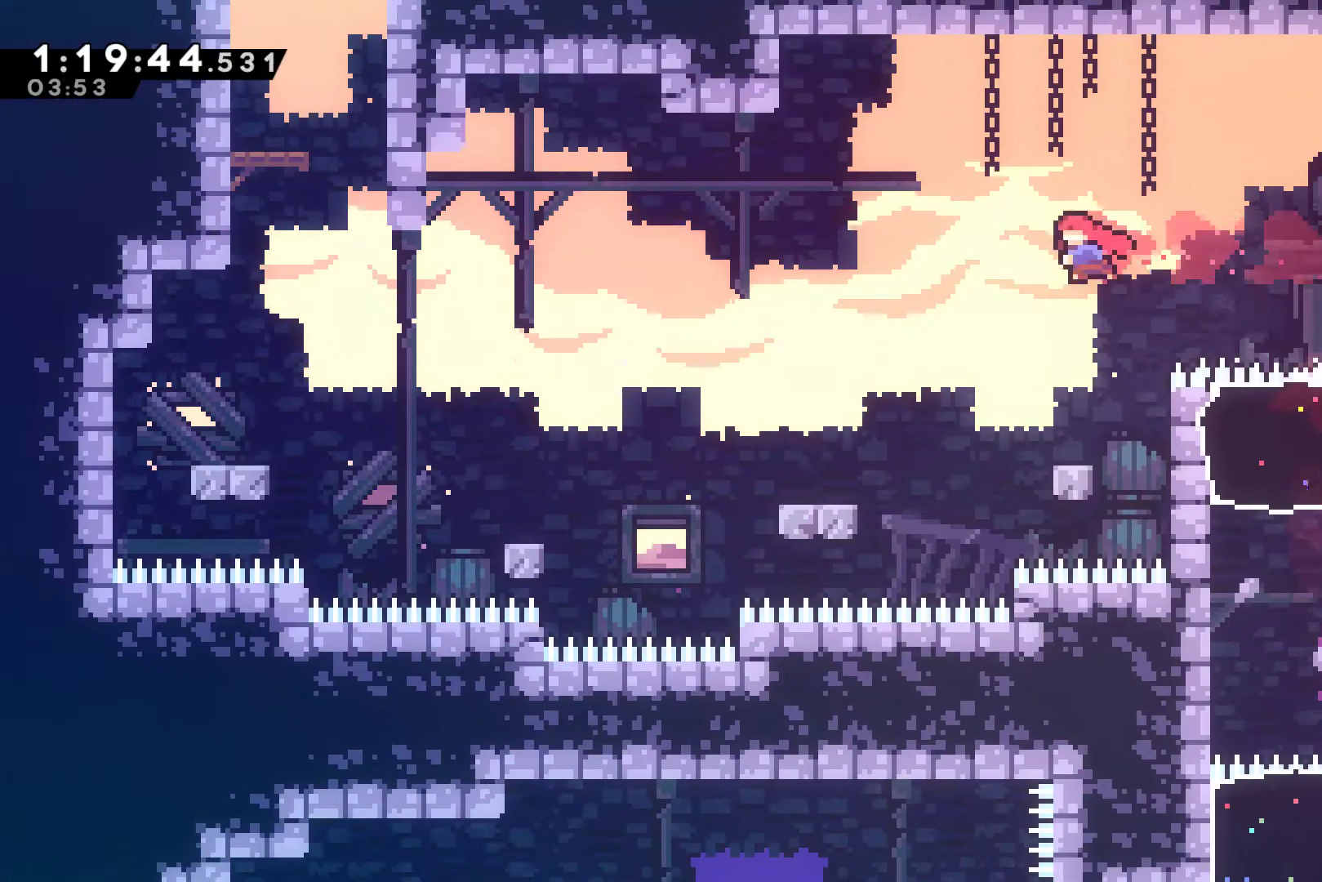
{"buttons": ["A", "R1", "DPAD_LEFT"], "left_stick": "center", "events": [[267, "R1", "down"], [433, "A", "down"]]}
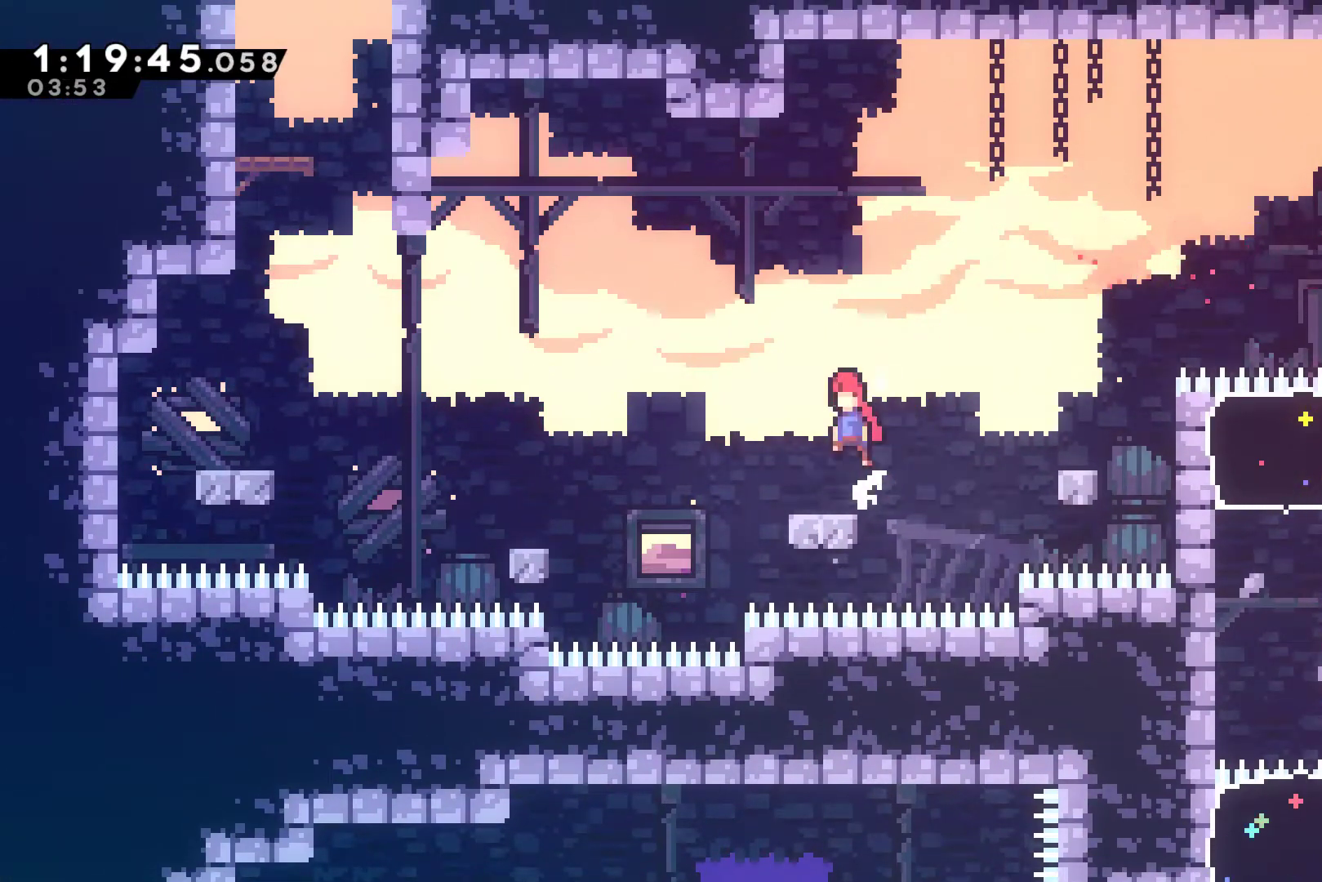
{"buttons": ["X", "DPAD_LEFT"], "left_stick": "center", "events": [[100, "A", "up"], [200, "R1", "up"], [300, "DPAD_UP", "down"], [433, "X", "down"], [500, "DPAD_UP", "up"]]}
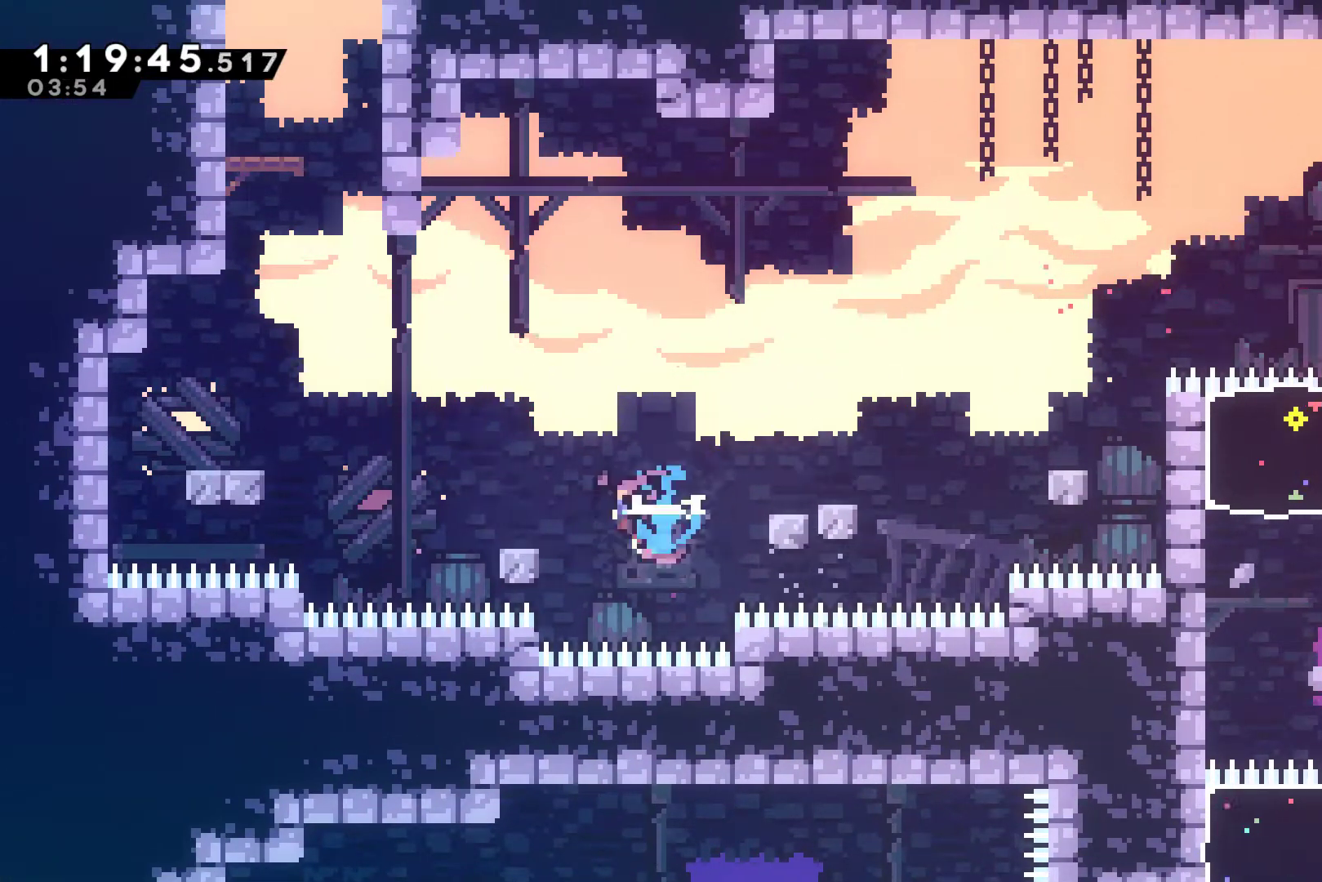
{"buttons": ["R1", "DPAD_UP"], "left_stick": "center", "events": [[100, "DPAD_UP", "down"], [200, "R1", "down"], [200, "X", "up"], [300, "DPAD_LEFT", "up"], [300, "DPAD_RIGHT", "down"], [333, "A", "down"], [367, "DPAD_RIGHT", "up"], [400, "DPAD_LEFT", "down"], [433, "DPAD_LEFT", "up"], [467, "A", "up"]]}
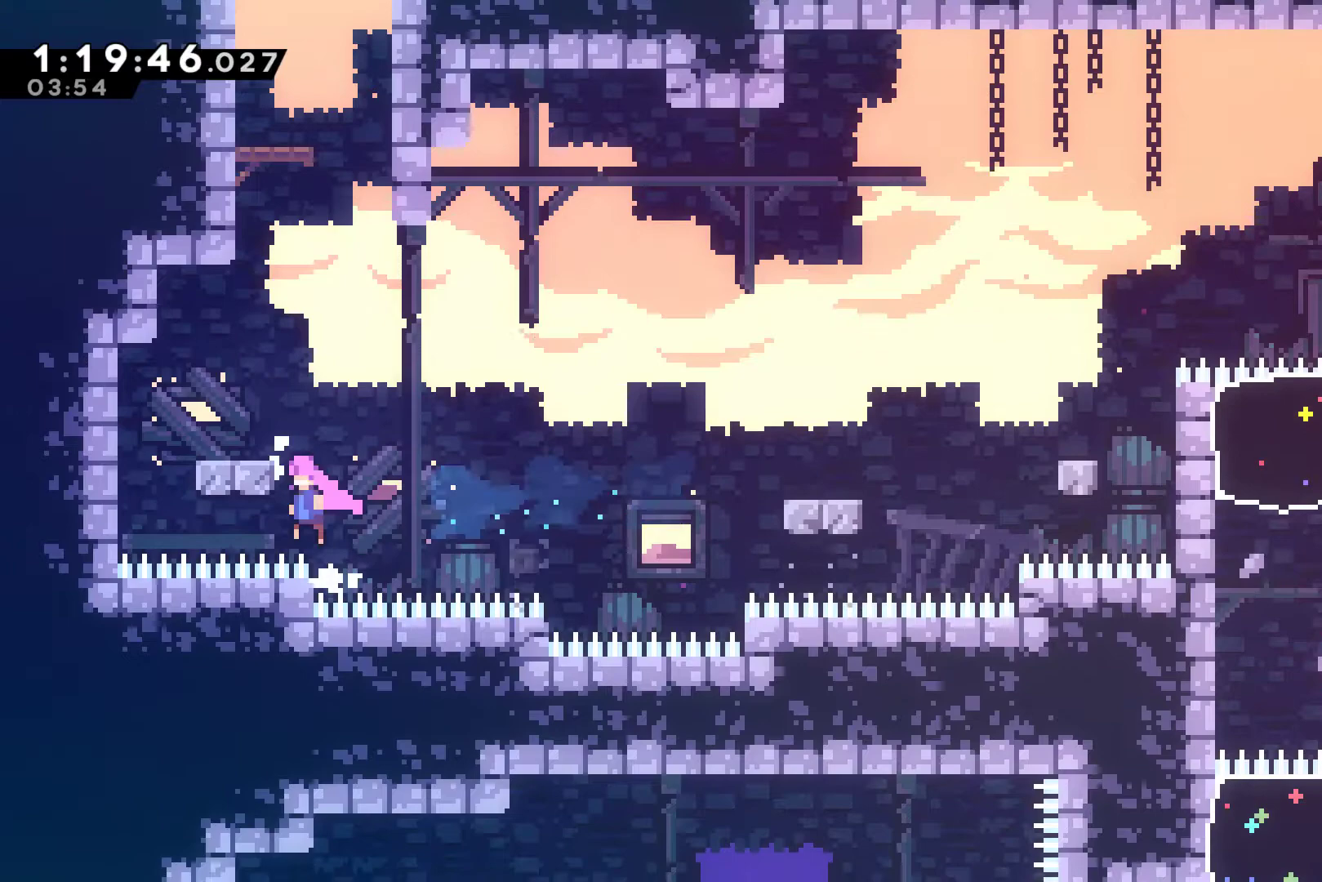
{"buttons": ["DPAD_UP", "DPAD_LEFT"], "left_stick": "center", "events": [[33, "A", "down"], [100, "DPAD_UP", "up"], [133, "A", "up"], [167, "R1", "up"], [200, "X", "down"], [333, "DPAD_UP", "down"], [367, "X", "up"], [500, "DPAD_LEFT", "down"]]}